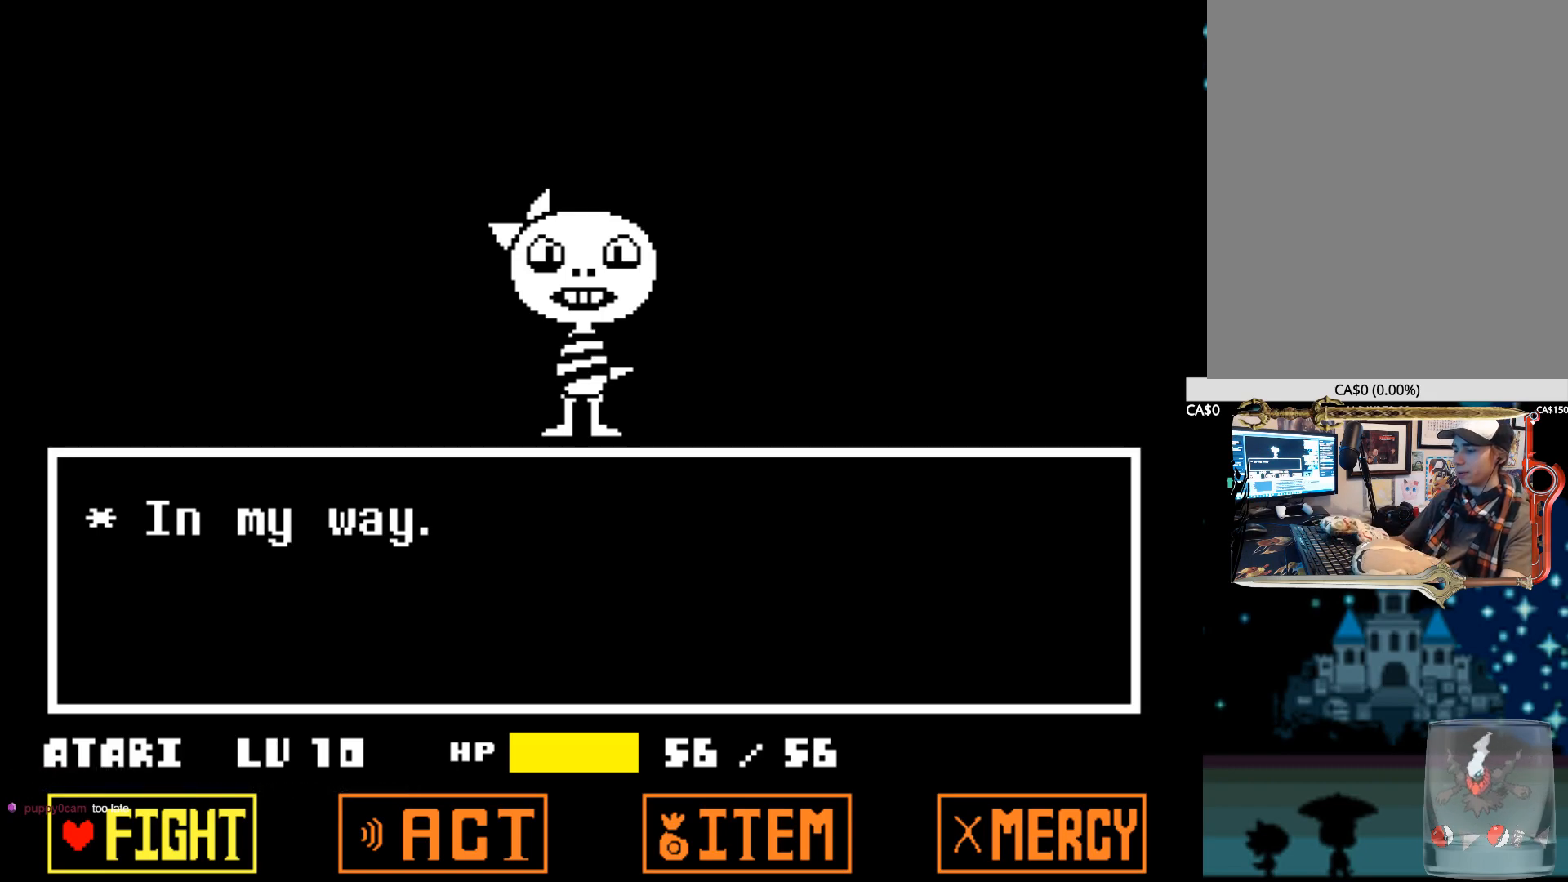
Gameplay with keyboard; each line is a JSON object with the keys held at the frame after it. "events" lists presses ("down") and releases ("up") of "1", "2", "3", "4", "5", "6", "7", "a", "alt", "b", "c", "caps_lock", "ctrl", "d", "down", "e", "f", "g", "h", "left", "n", "q", "r", "right", "s", "shift", "space", "super", "t", "tab", "tilde", "u", "up", "v", "w", "x", "y" and "z" between this image and that frame as [ms after this image, input, new state], when the widget could be followed in between. No other keys are recorded. Mouse input is not recorded.
{"keys": ["z"], "events": [[184, "a", "down"], [217, "a", "up"], [317, "z", "down"], [417, "z", "up"], [467, "z", "down"]]}
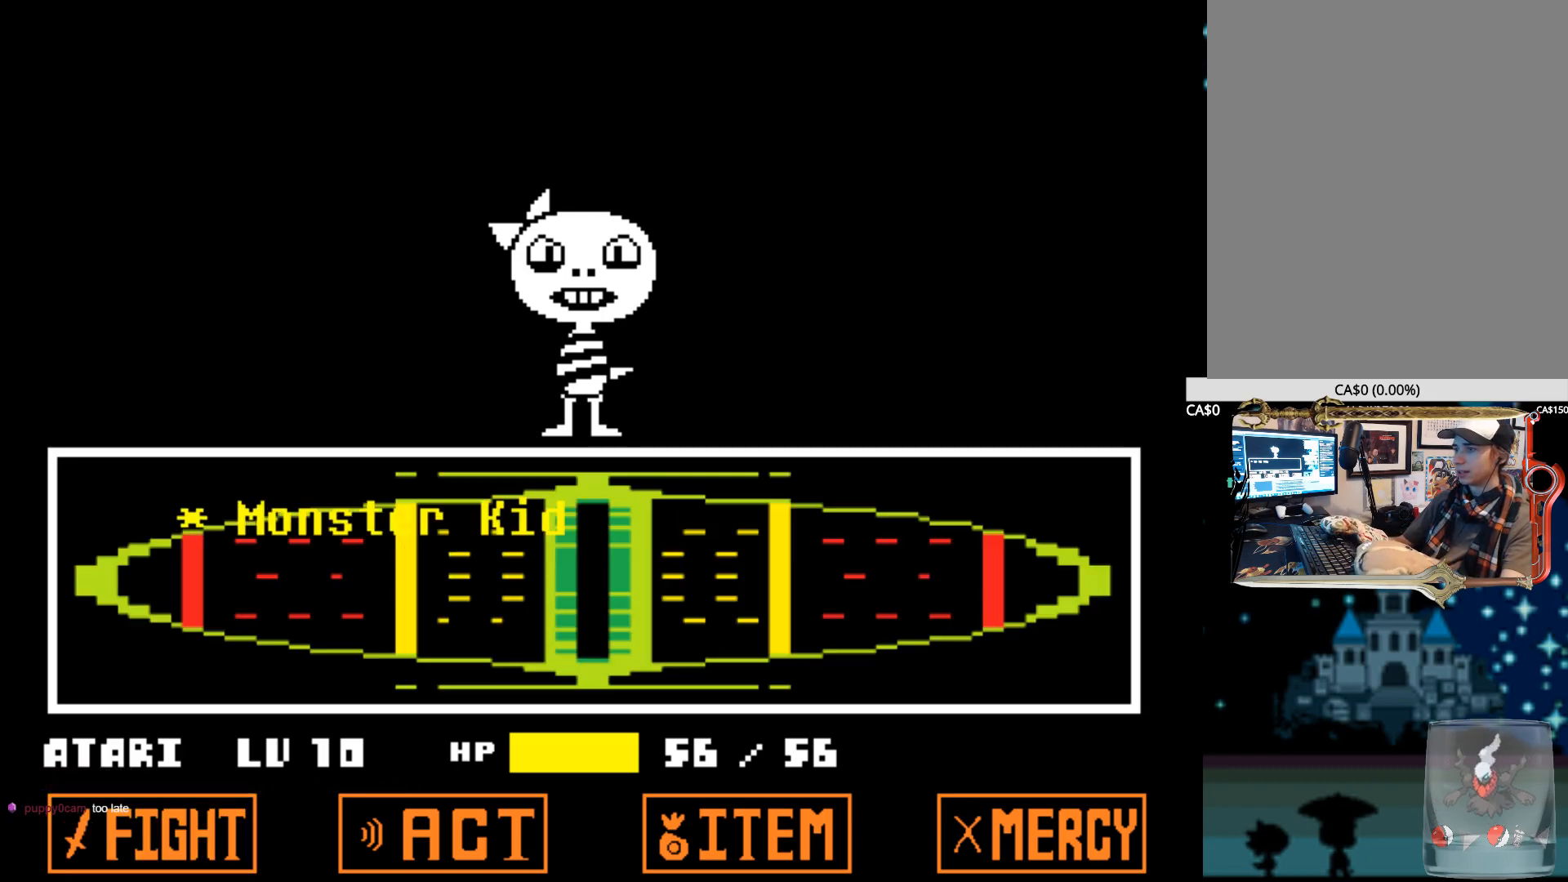
{"keys": ["z"], "events": [[50, "z", "up"], [150, "z", "down"], [250, "z", "up"], [284, "z", "down"], [384, "z", "up"], [484, "z", "down"]]}
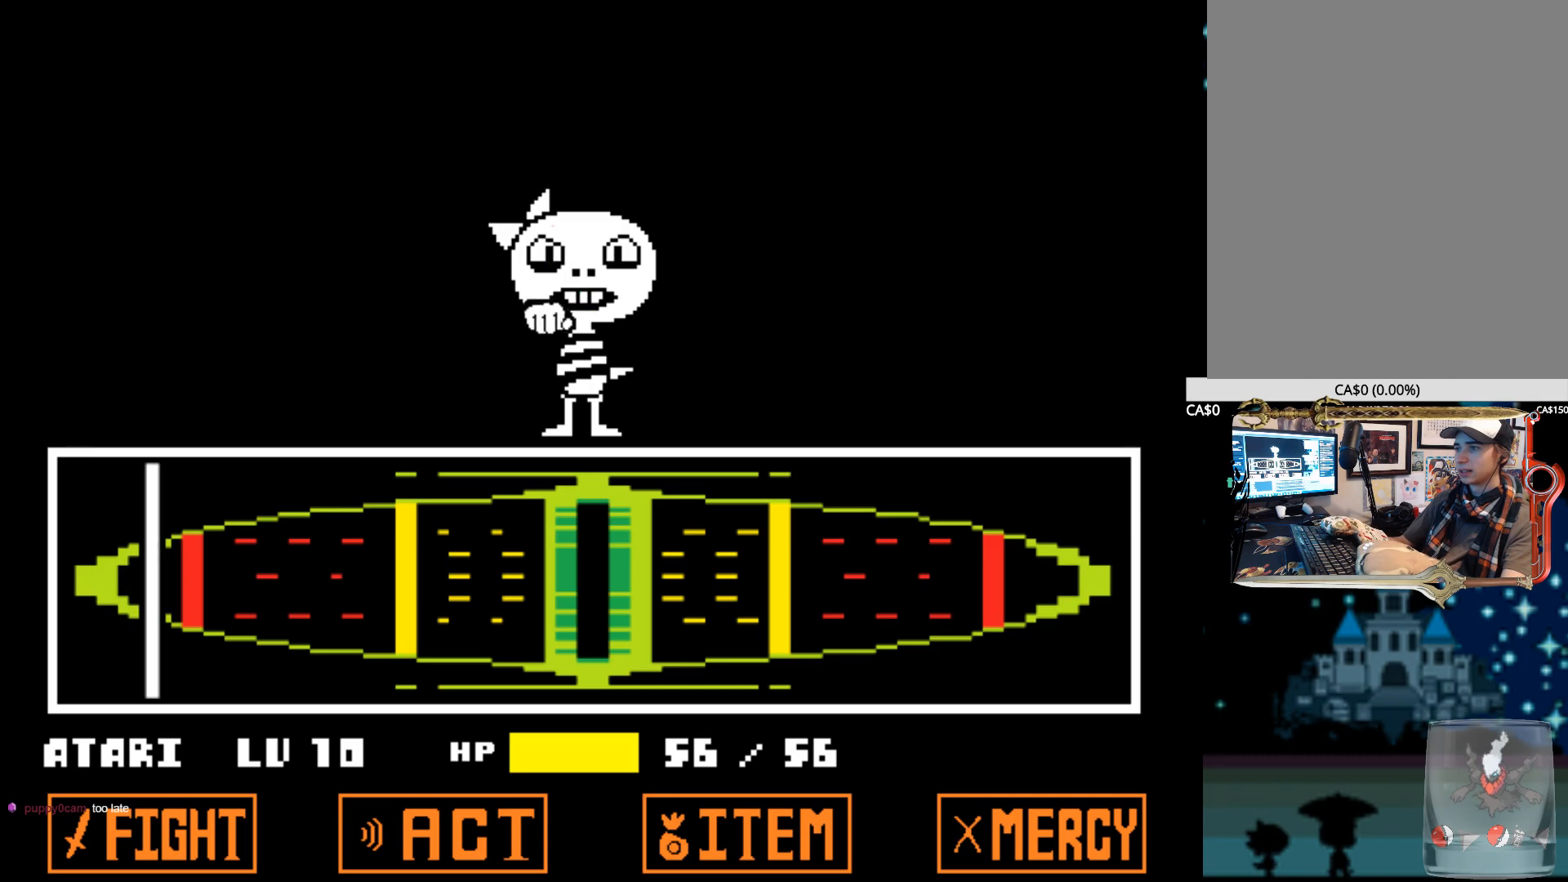
{"keys": ["z"], "events": [[67, "z", "up"], [117, "z", "down"], [217, "z", "up"], [250, "z", "down"], [350, "z", "up"], [450, "z", "down"]]}
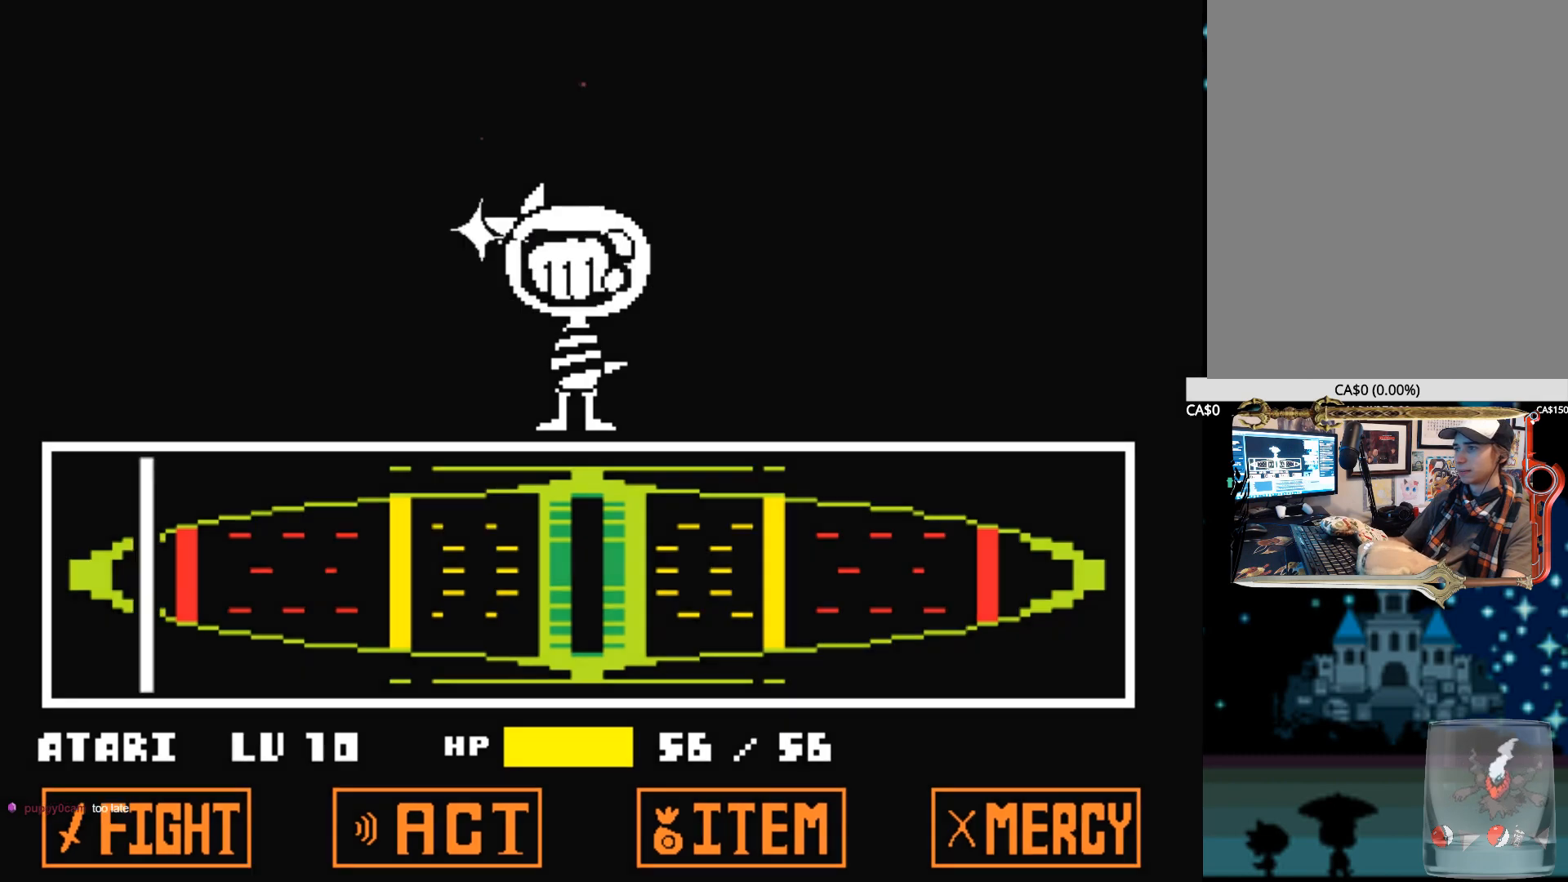
{"keys": ["up"], "events": [[34, "z", "up"], [84, "z", "down"], [184, "z", "up"], [417, "up", "down"]]}
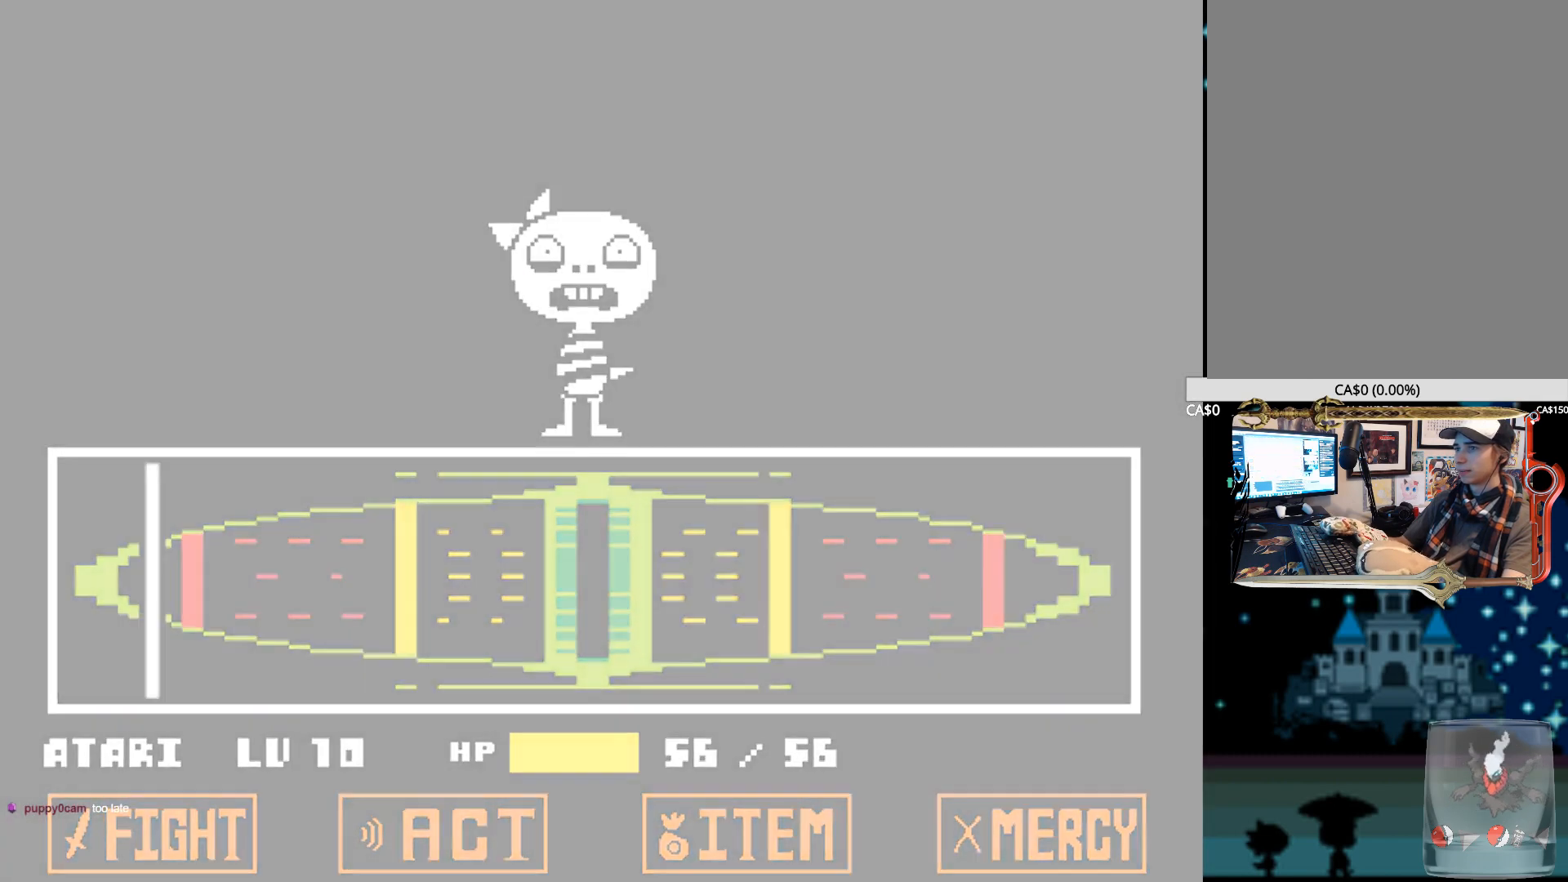
{"keys": [], "events": [[100, "up", "up"], [334, "down", "down"], [334, "right", "down"], [484, "down", "up"], [484, "right", "up"]]}
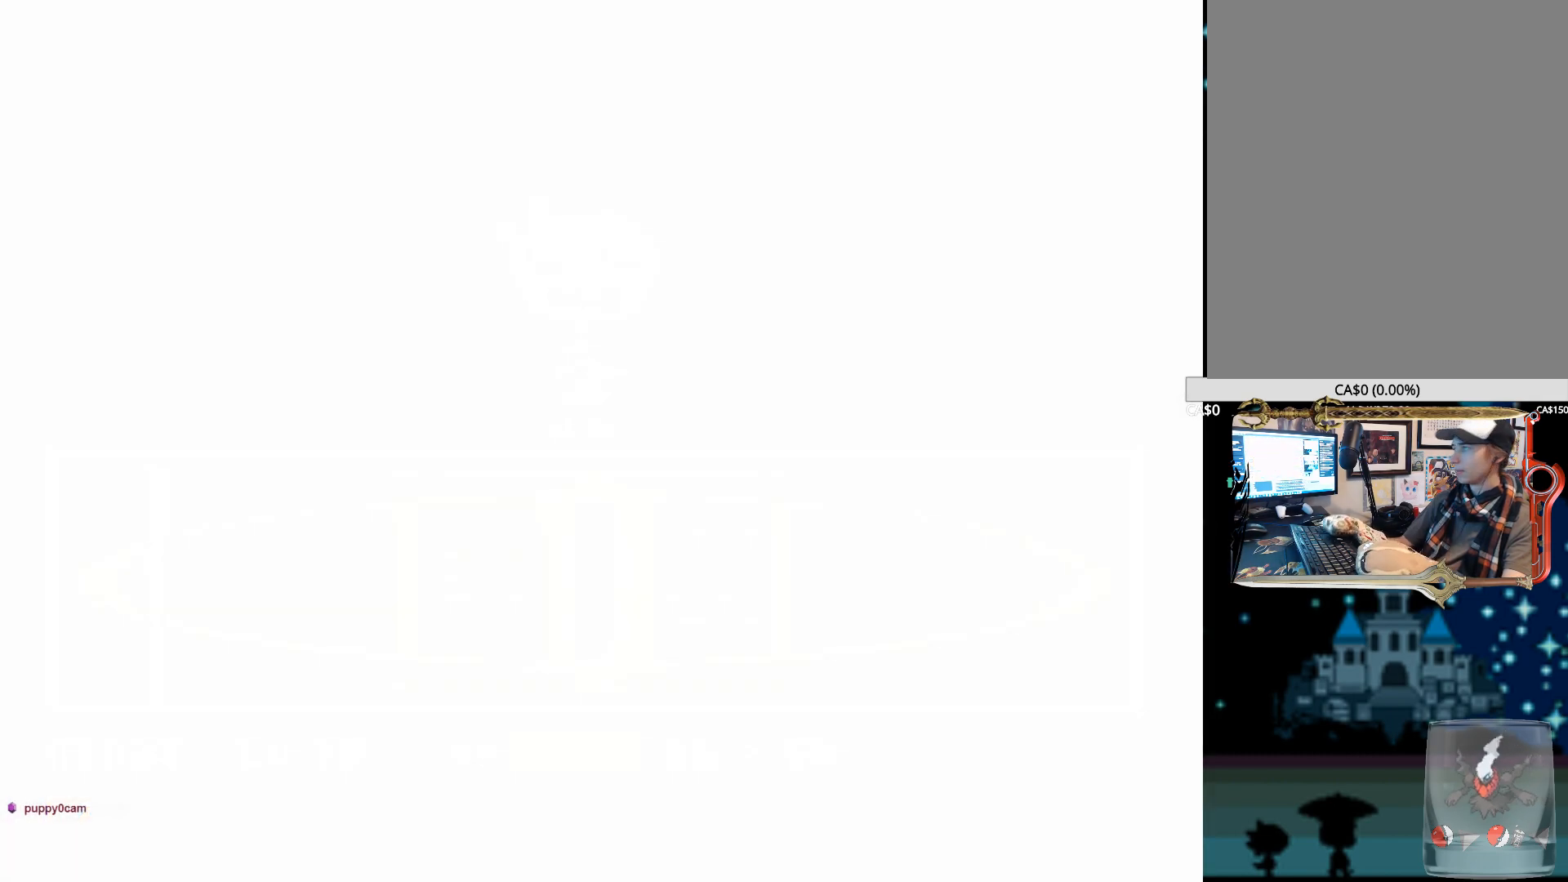
{"keys": [], "events": [[67, "left", "down"], [117, "down", "down"], [217, "down", "up"], [217, "left", "up"], [217, "right", "down"], [350, "right", "up"]]}
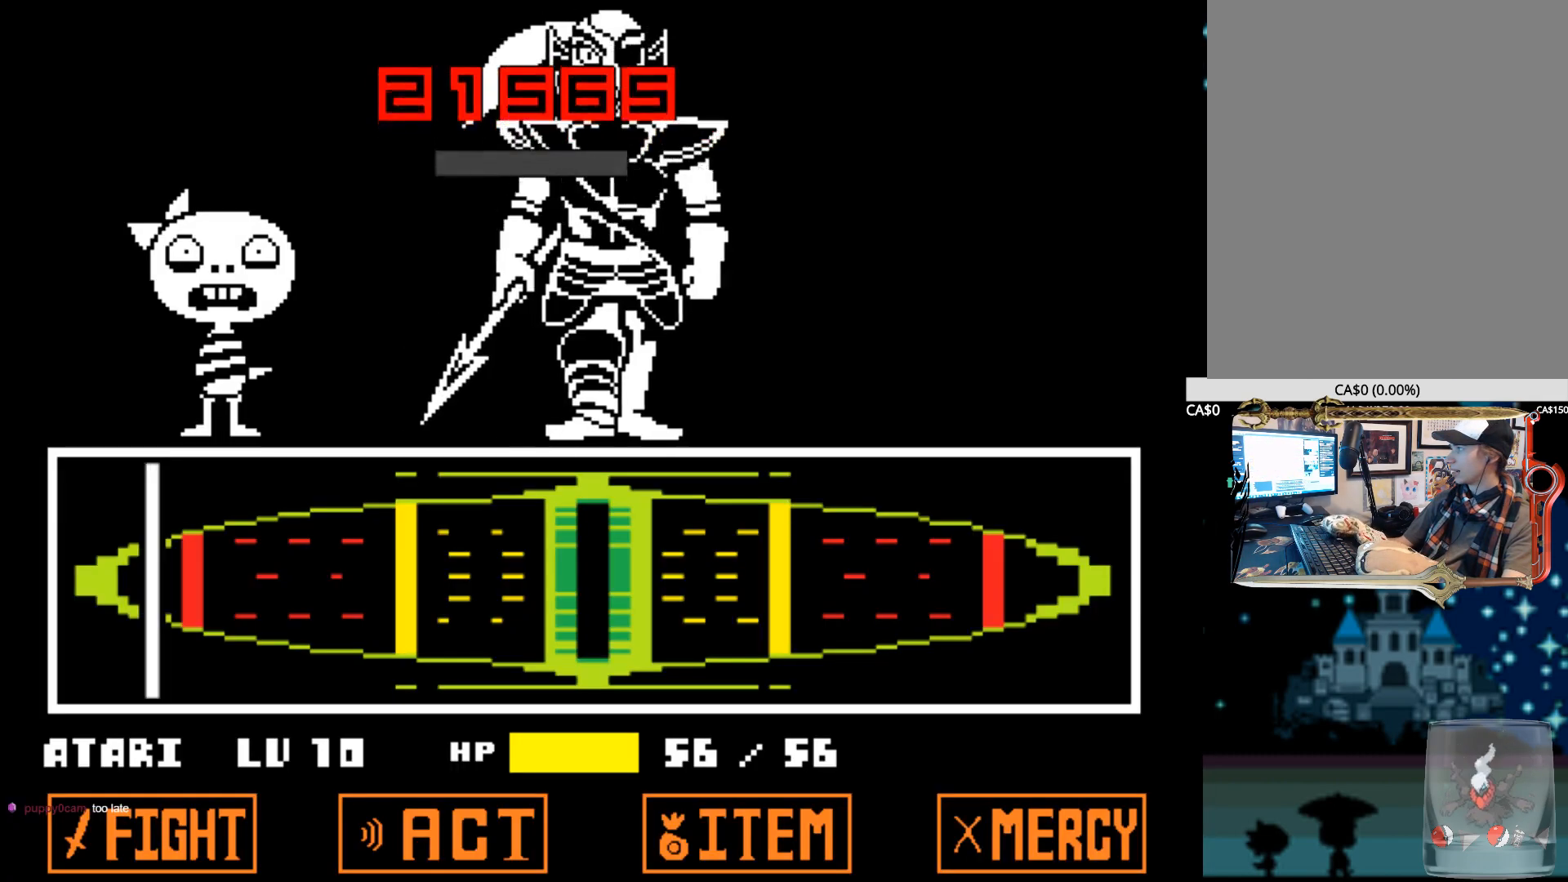
{"keys": [], "events": [[84, "up", "down"], [184, "up", "up"], [367, "down", "down"], [367, "right", "down"], [467, "down", "up"], [467, "right", "up"]]}
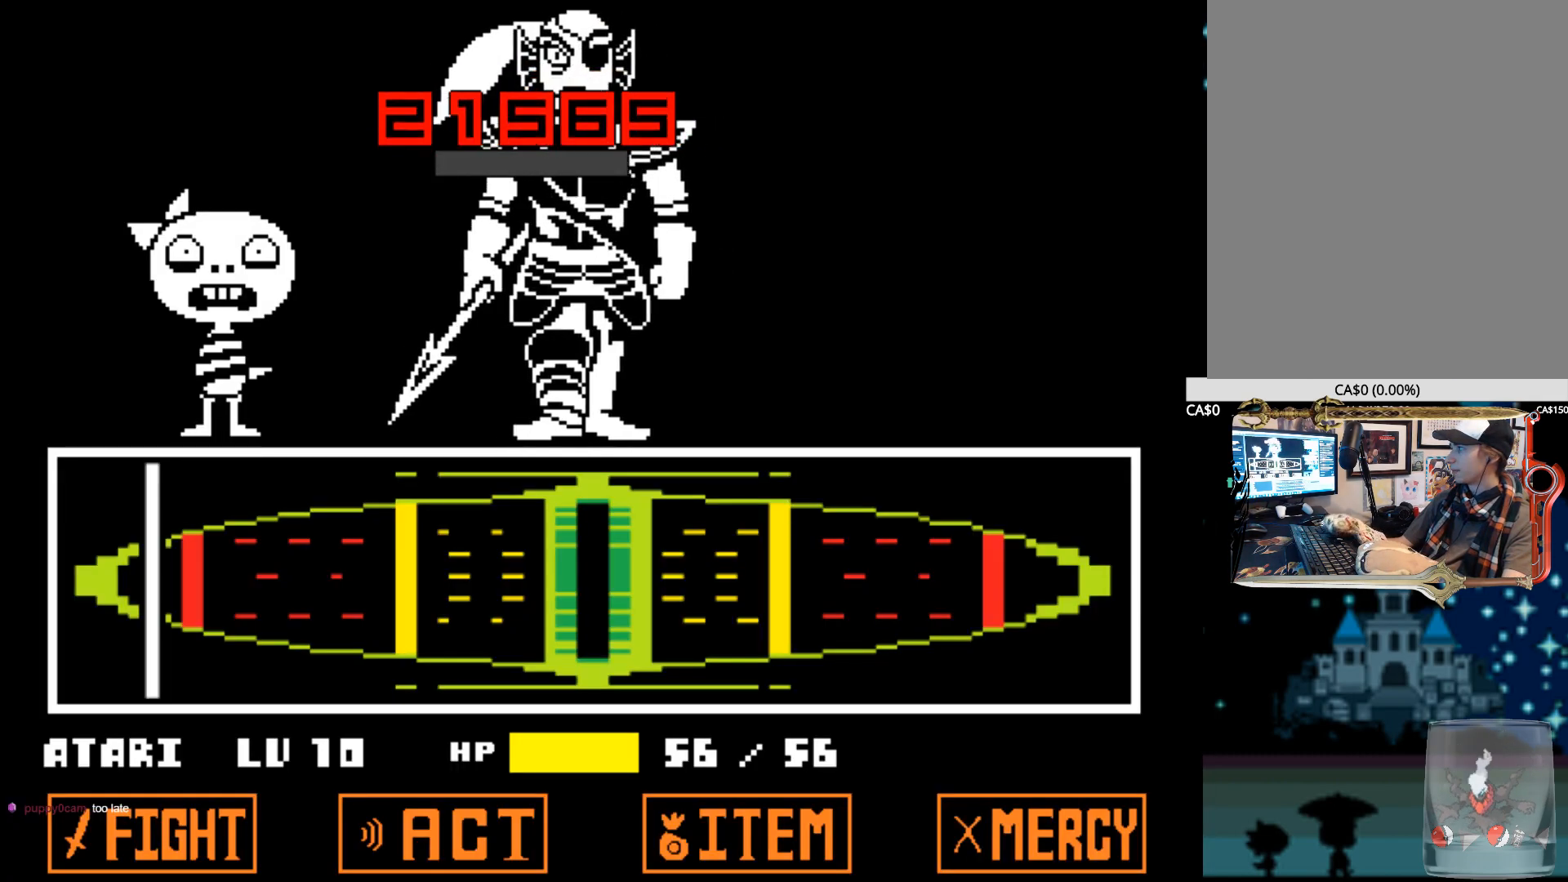
{"keys": [], "events": [[100, "down", "down"], [100, "left", "down"], [200, "down", "up"], [200, "left", "up"]]}
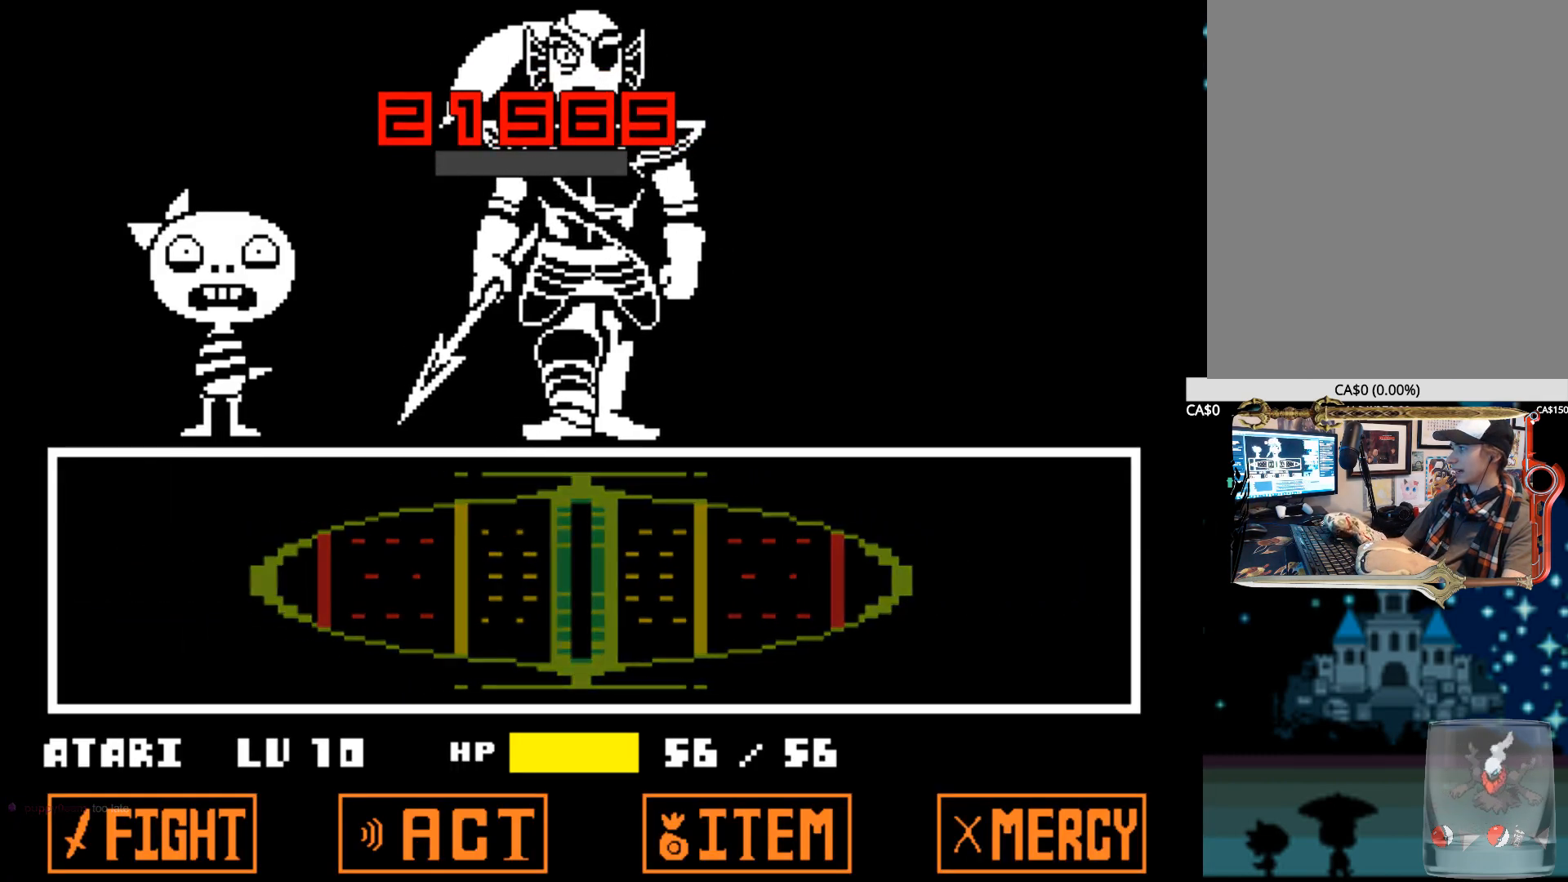
{"keys": [], "events": [[17, "up", "down"], [167, "up", "up"], [350, "down", "down"], [450, "down", "up"]]}
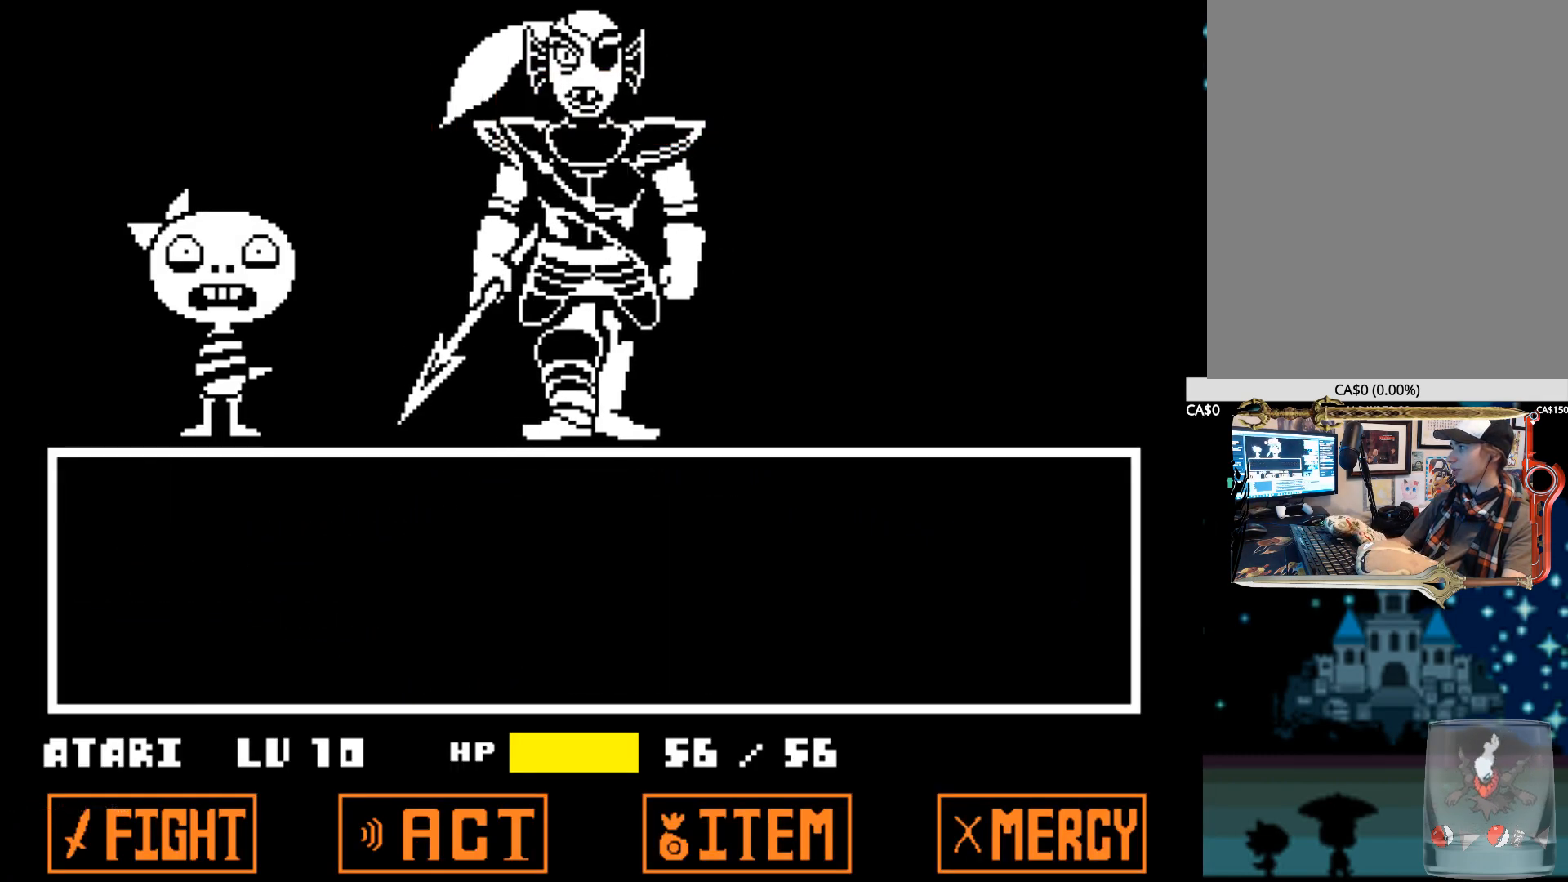
{"keys": [], "events": [[184, "down", "down"], [184, "left", "down"], [317, "down", "up"], [317, "left", "up"], [367, "right", "down"], [500, "right", "up"]]}
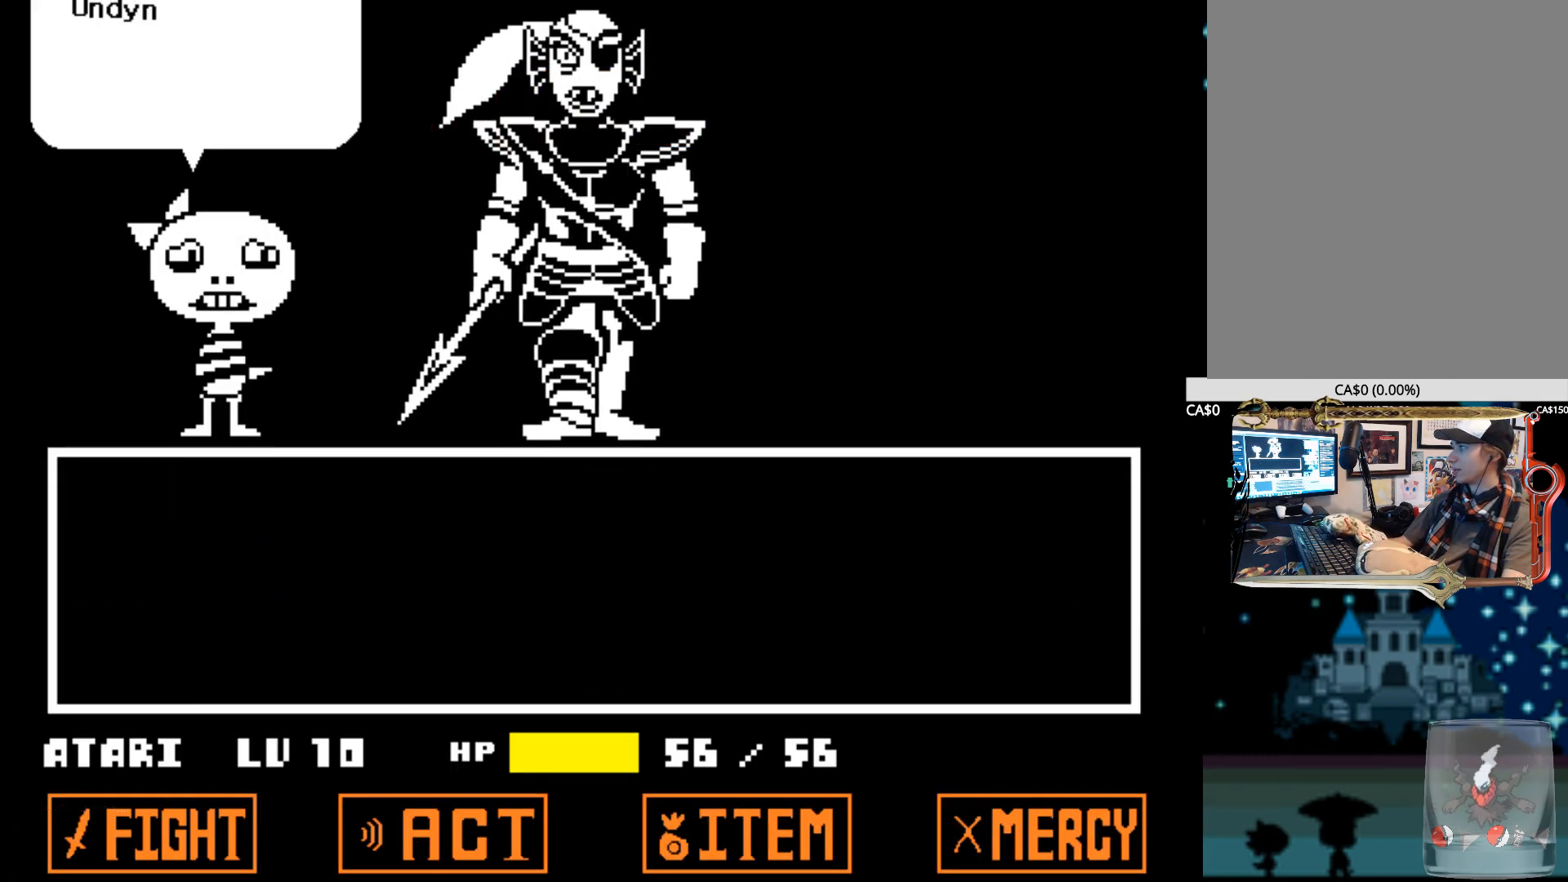
{"keys": [], "events": [[334, "z", "down"], [484, "z", "up"]]}
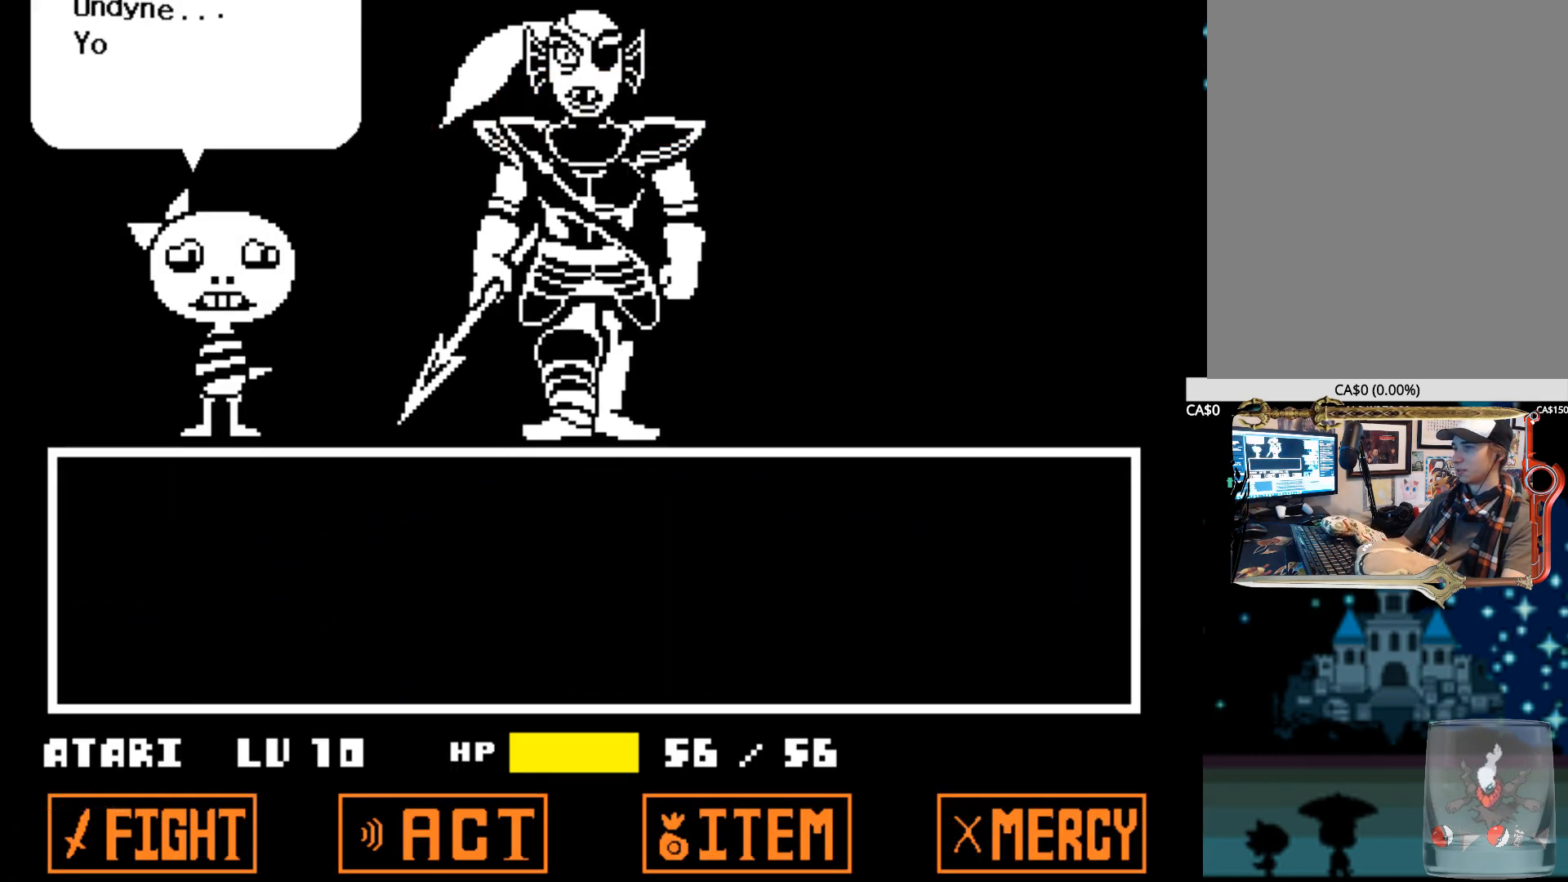
{"keys": ["x", "z"], "events": [[17, "z", "down"], [167, "z", "up"], [267, "x", "down"], [267, "z", "down"], [400, "x", "up"], [400, "z", "up"], [450, "x", "down"], [484, "z", "down"]]}
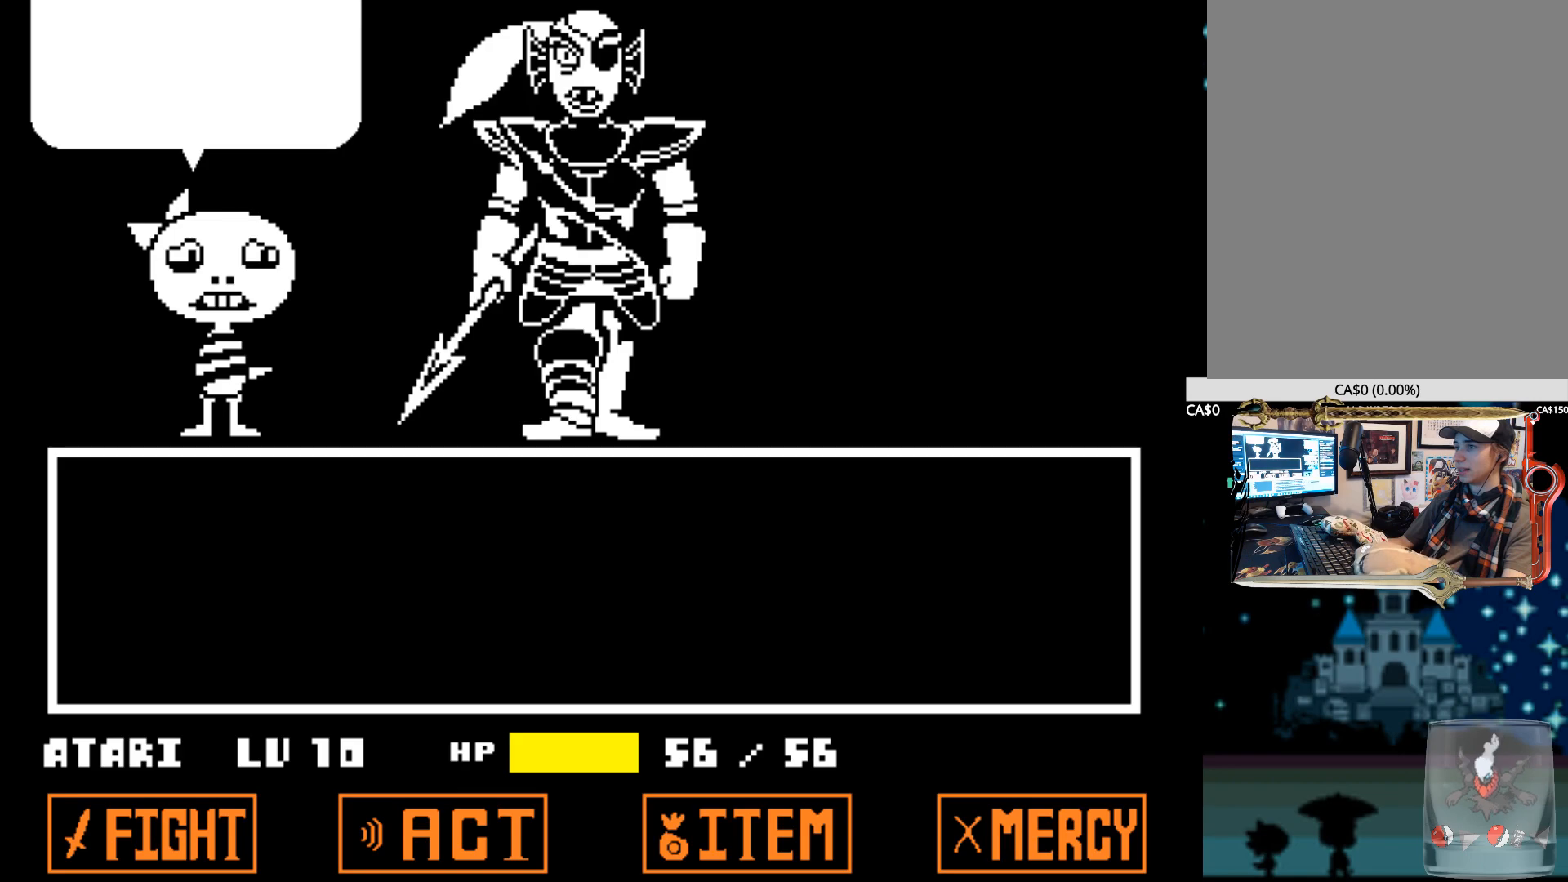
{"keys": ["x", "z"], "events": [[84, "x", "up"], [84, "z", "up"], [184, "x", "down"], [184, "z", "down"], [267, "x", "up"], [267, "z", "up"], [317, "x", "down"], [317, "z", "down"], [467, "x", "up"], [467, "z", "up"], [500, "x", "down"], [500, "z", "down"]]}
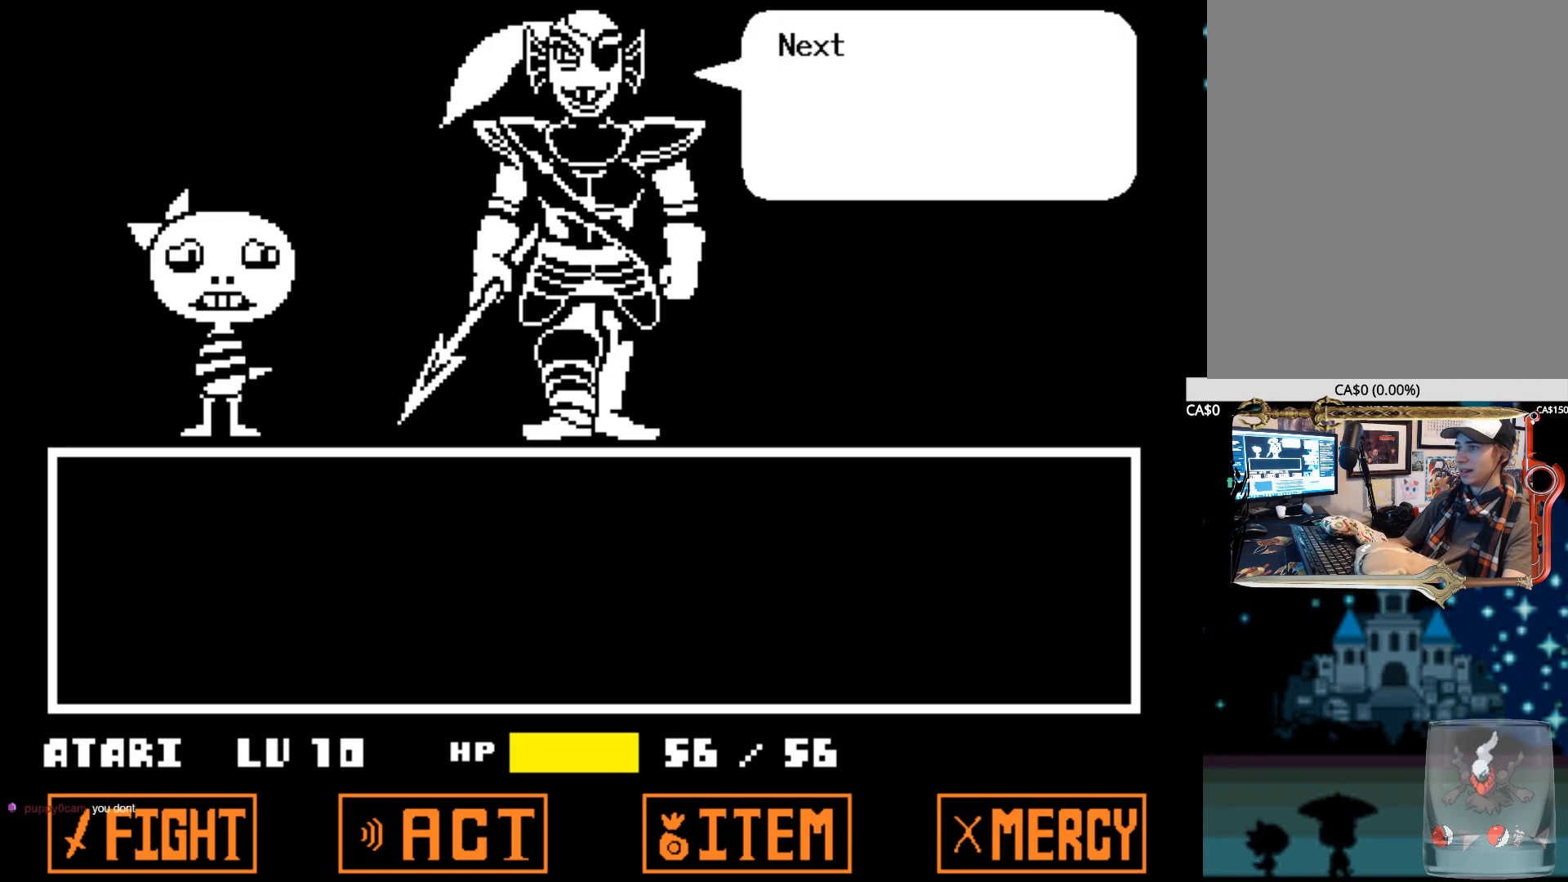
{"keys": [], "events": [[100, "x", "up"], [100, "z", "up"], [150, "z", "down"], [200, "x", "down"], [284, "x", "up"], [284, "z", "up"], [334, "x", "down"], [334, "z", "down"], [434, "x", "up"], [484, "z", "up"]]}
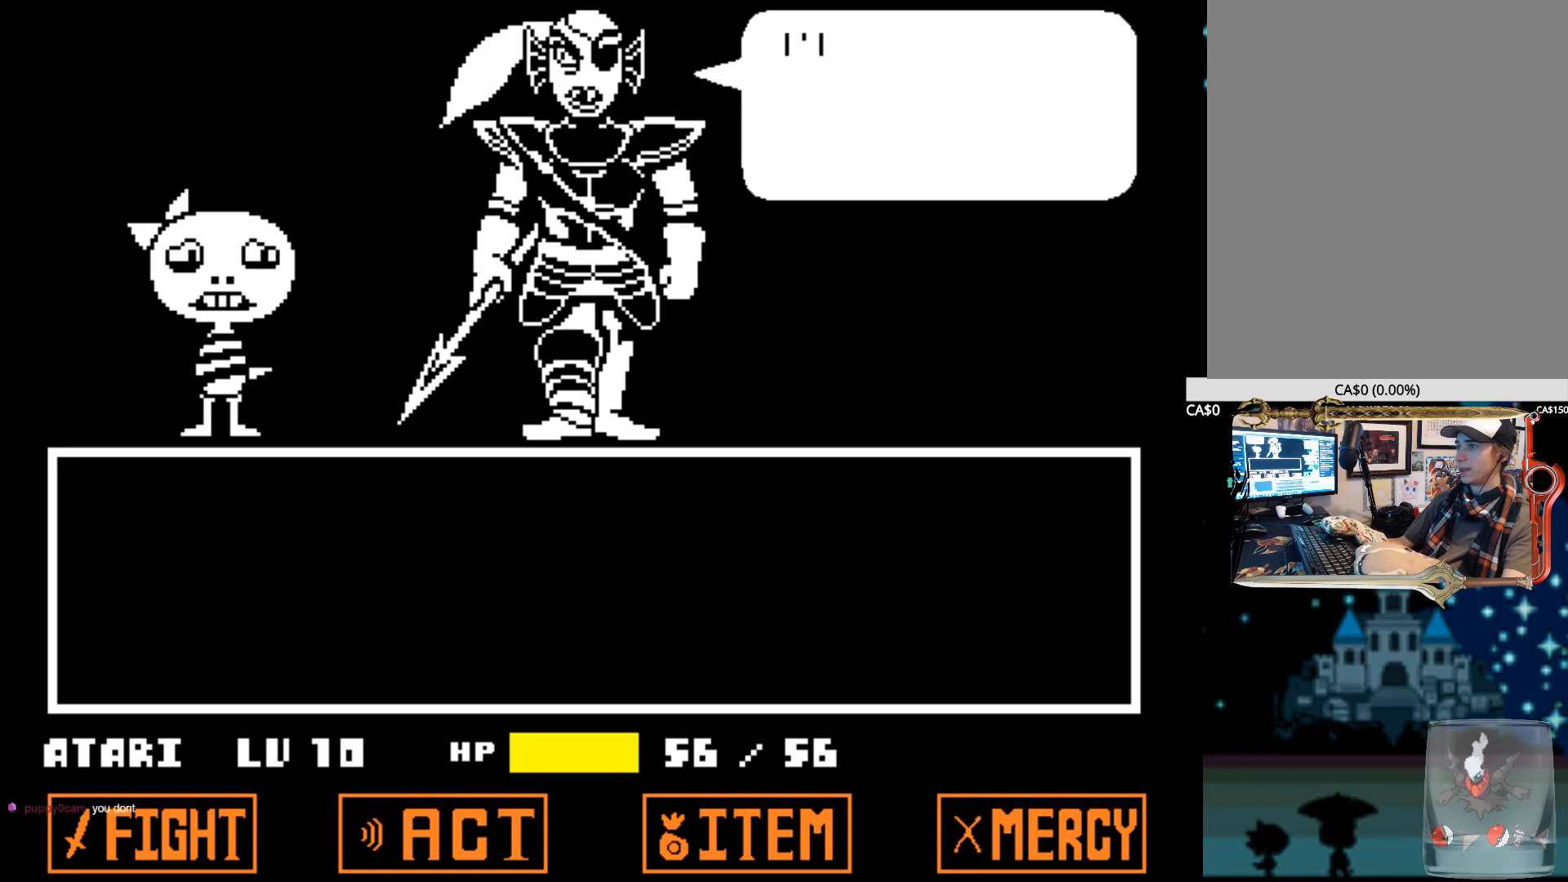
{"keys": [], "events": [[17, "x", "down"], [17, "z", "down"], [117, "x", "up"], [117, "z", "up"], [167, "z", "down"], [217, "x", "down"], [300, "x", "up"], [300, "z", "up"], [350, "x", "down"], [350, "z", "down"], [450, "x", "up"], [484, "z", "up"]]}
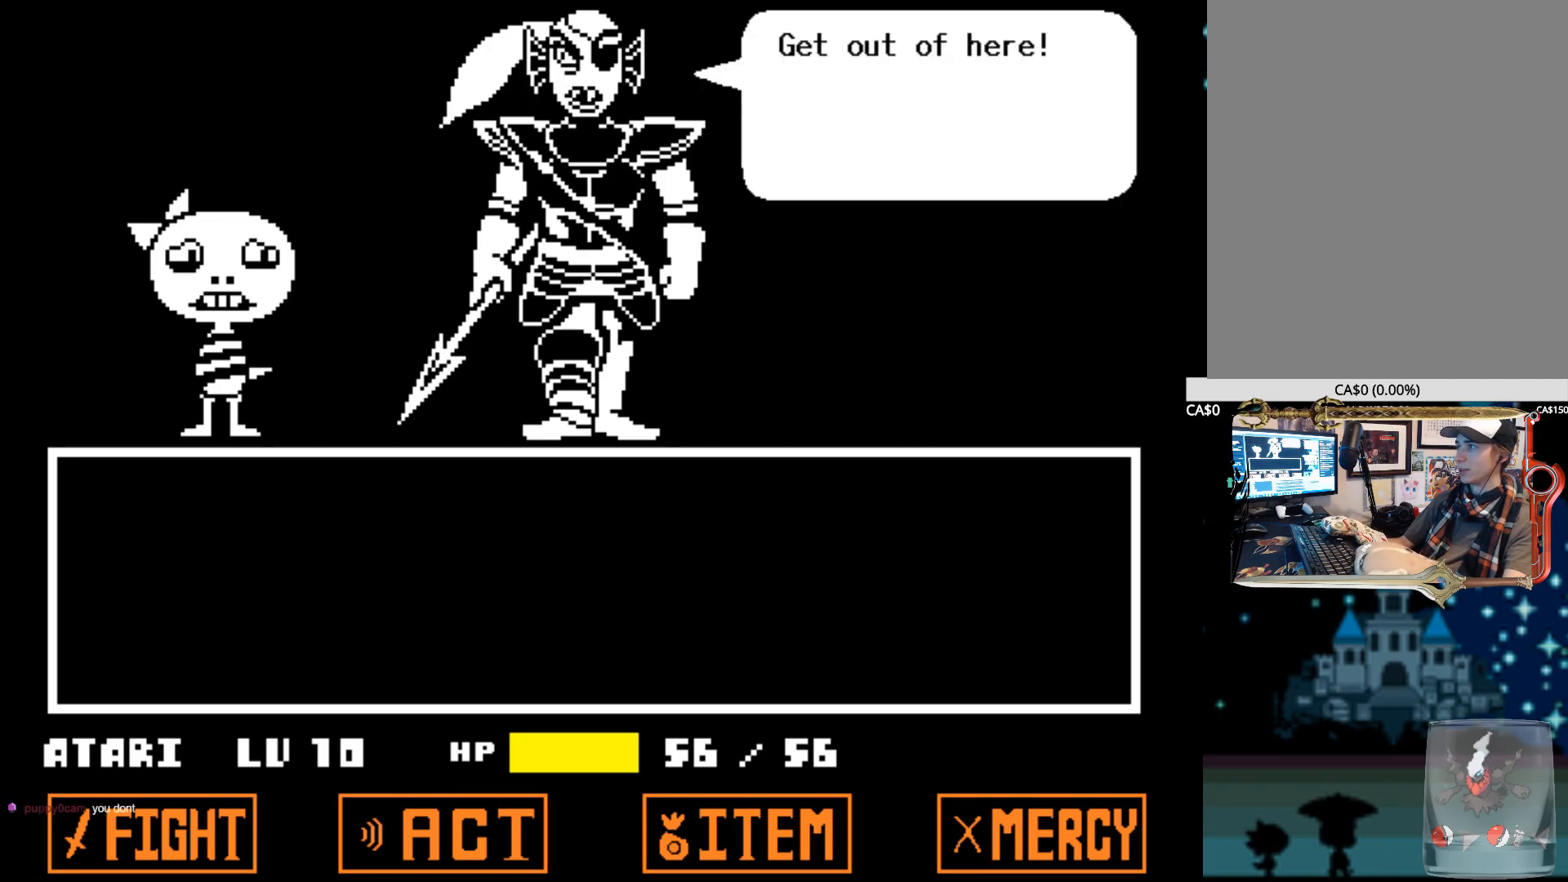
{"keys": [], "events": [[34, "z", "down"], [184, "z", "up"], [234, "z", "down"], [267, "x", "down"], [367, "x", "up"], [367, "z", "up"]]}
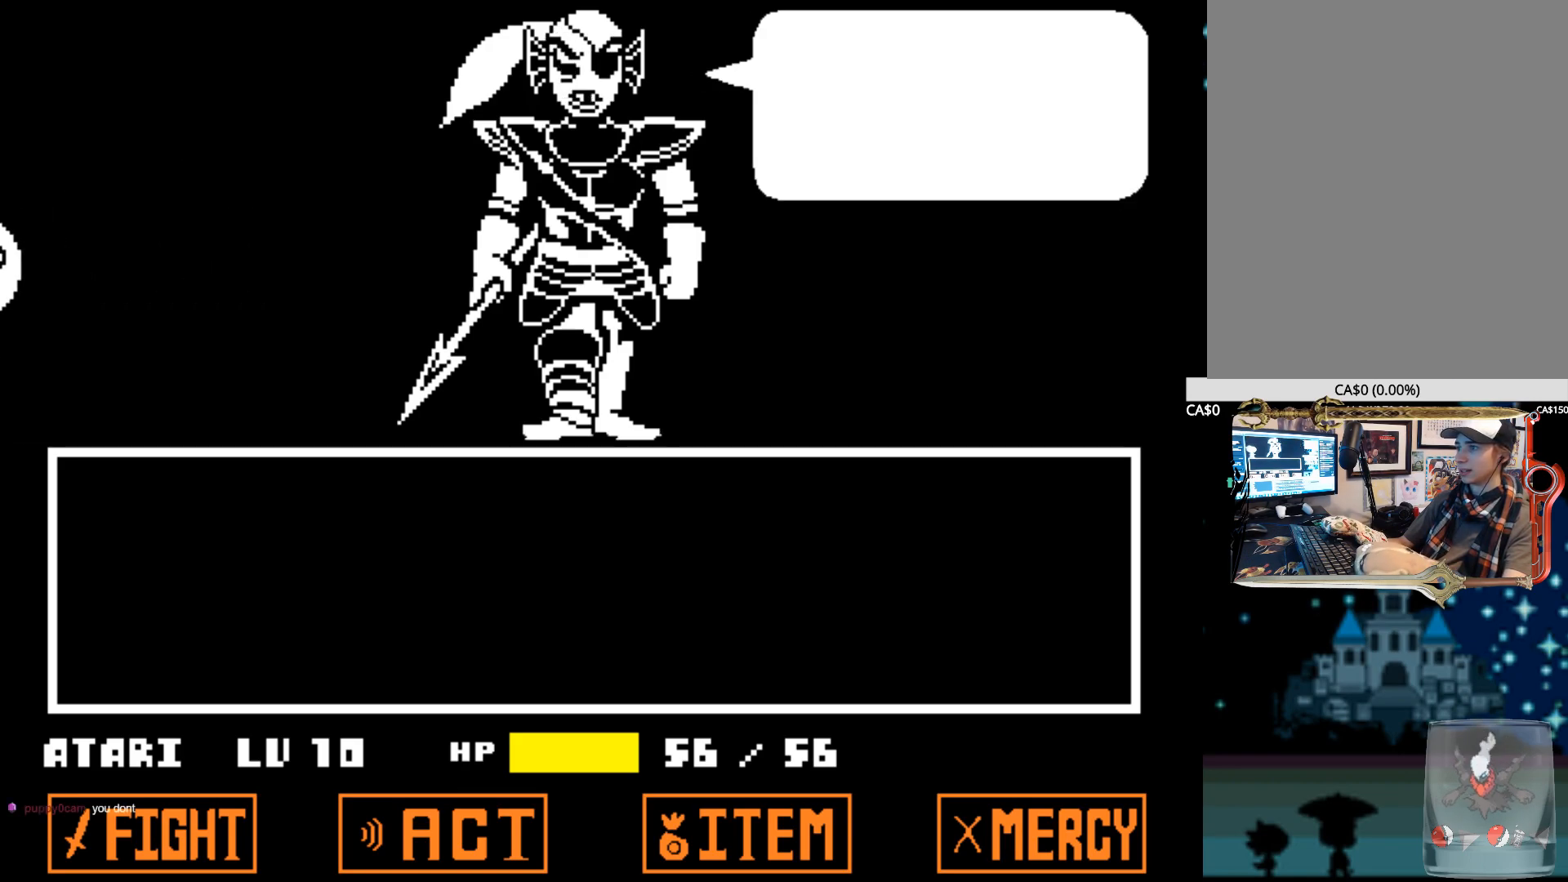
{"keys": ["z"], "events": [[284, "z", "down"], [384, "z", "up"], [467, "z", "down"]]}
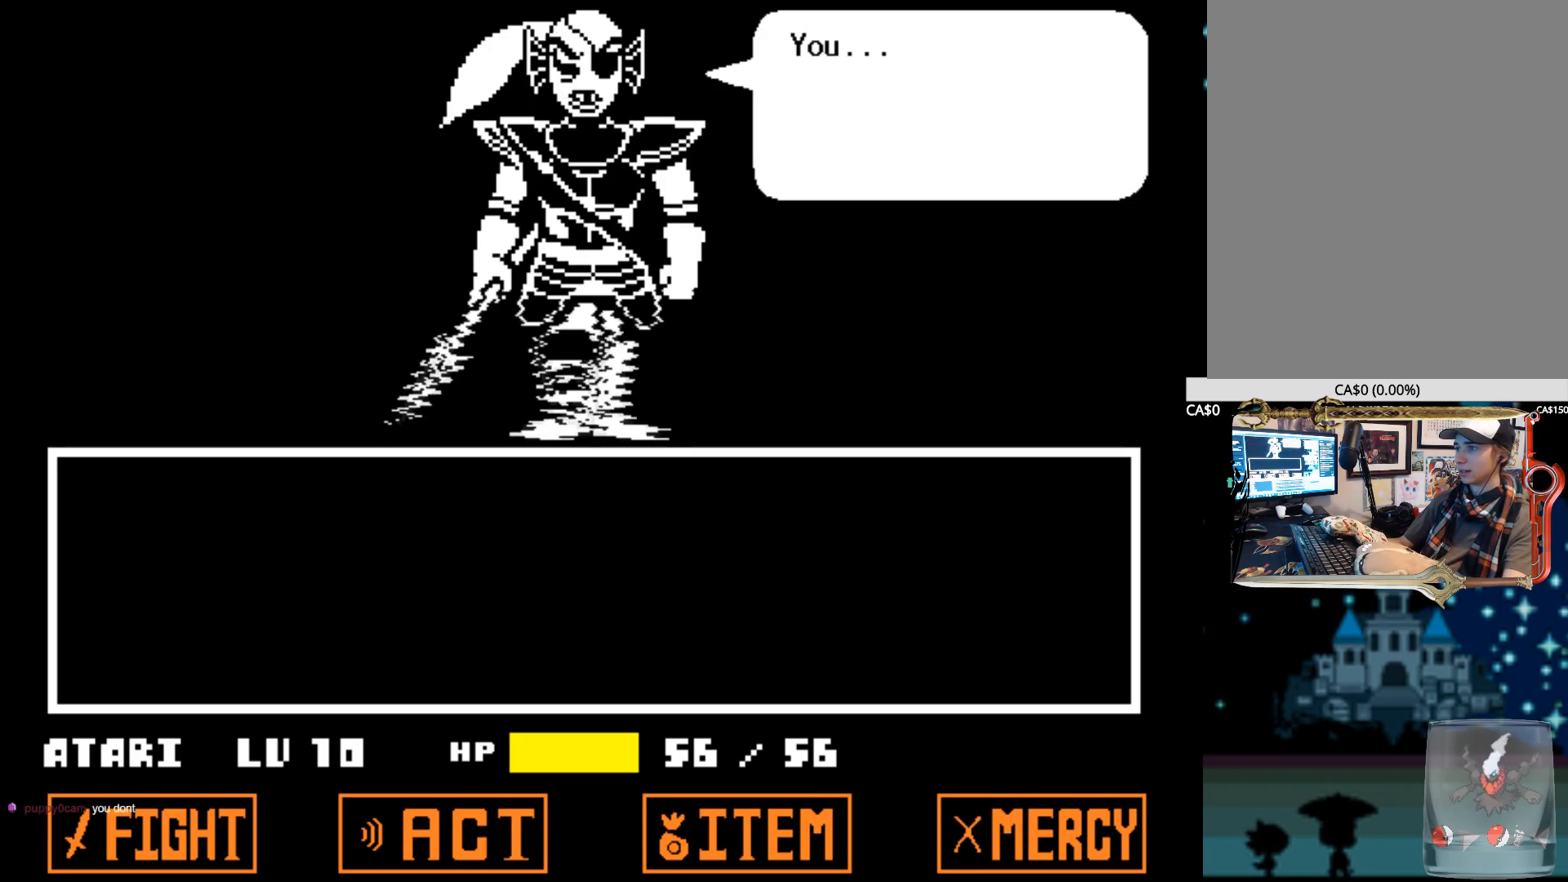
{"keys": [], "events": [[117, "z", "up"], [167, "z", "down"], [300, "z", "up"], [400, "x", "down"], [400, "z", "down"], [484, "x", "up"], [484, "z", "up"]]}
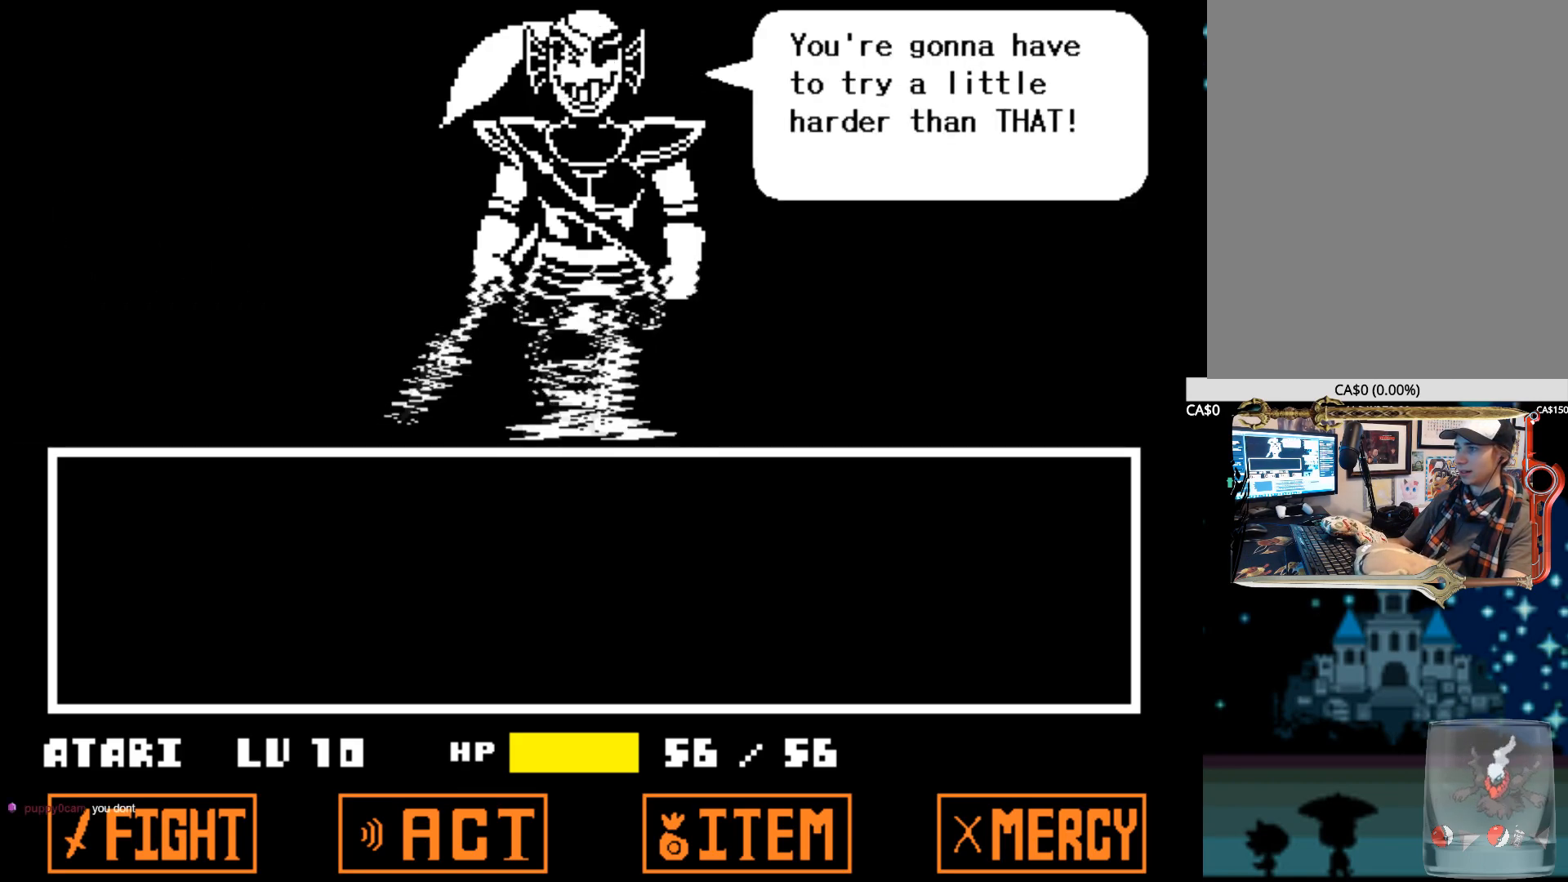
{"keys": ["x", "z"], "events": [[84, "x", "down"], [84, "z", "down"], [184, "x", "up"], [184, "z", "up"], [234, "z", "down"], [267, "x", "down"], [367, "x", "up"], [367, "z", "up"], [467, "z", "down"], [500, "x", "down"]]}
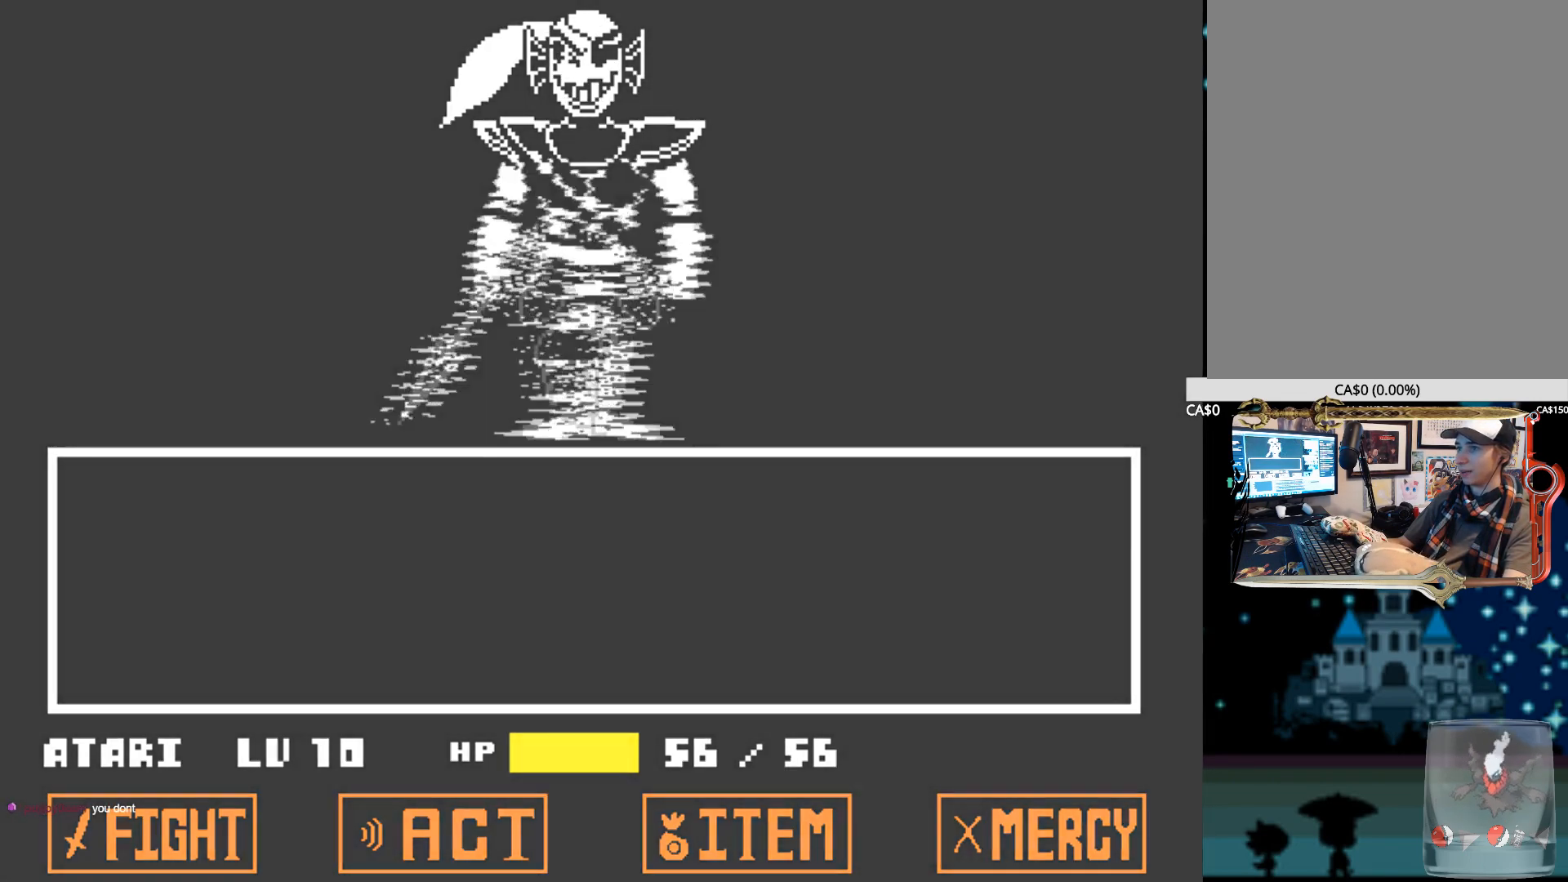
{"keys": [], "events": [[50, "x", "up"], [50, "z", "up"], [150, "z", "down"], [284, "z", "up"], [334, "z", "down"], [467, "z", "up"]]}
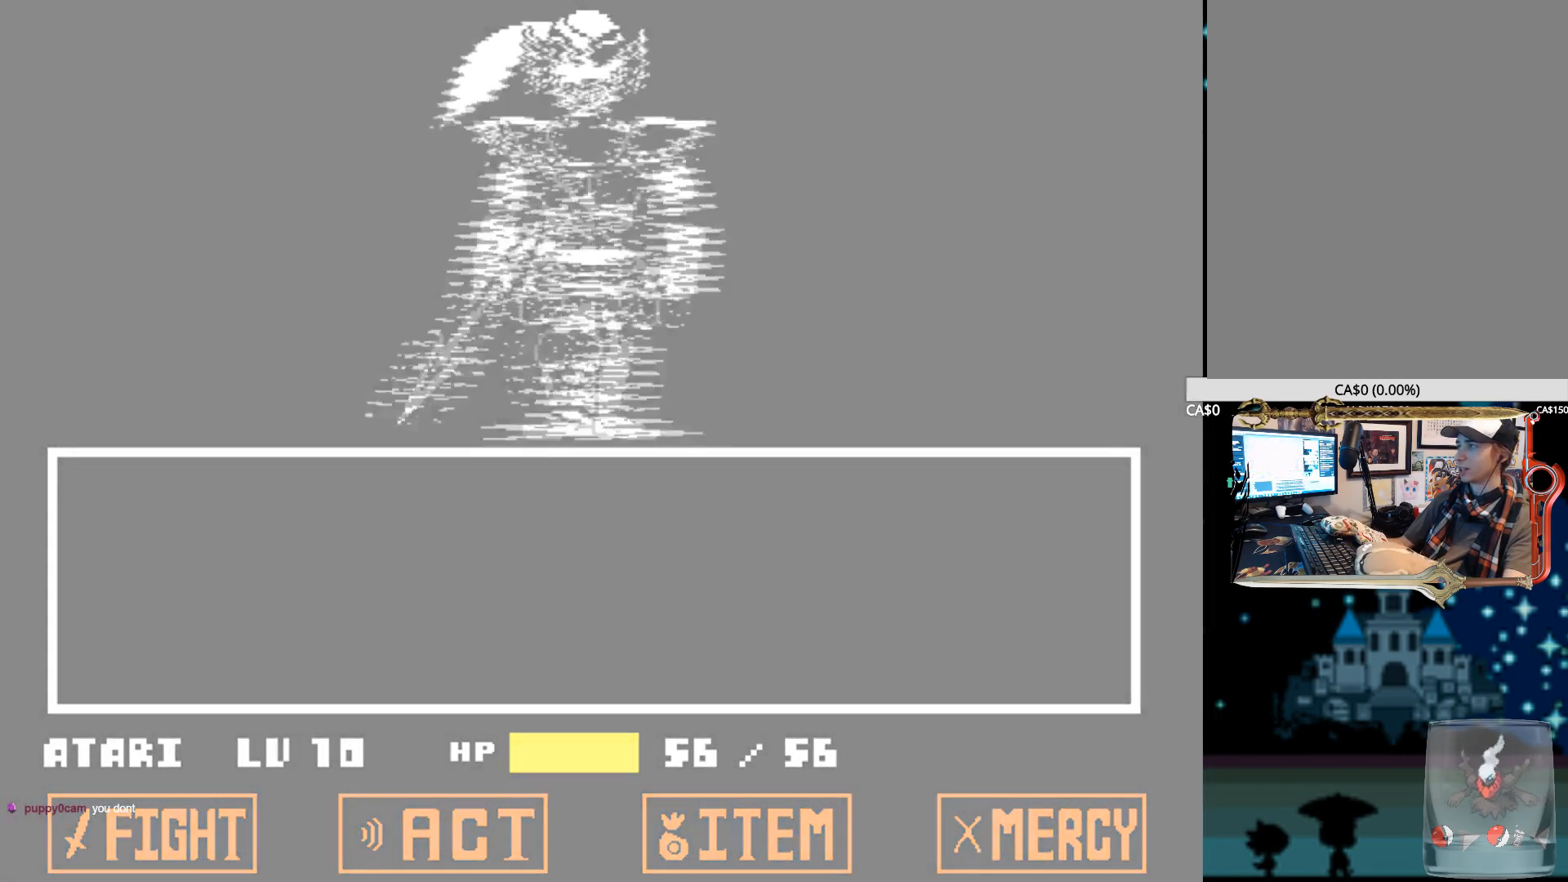
{"keys": [], "events": [[67, "z", "down"], [217, "z", "up"], [250, "z", "down"], [400, "z", "up"]]}
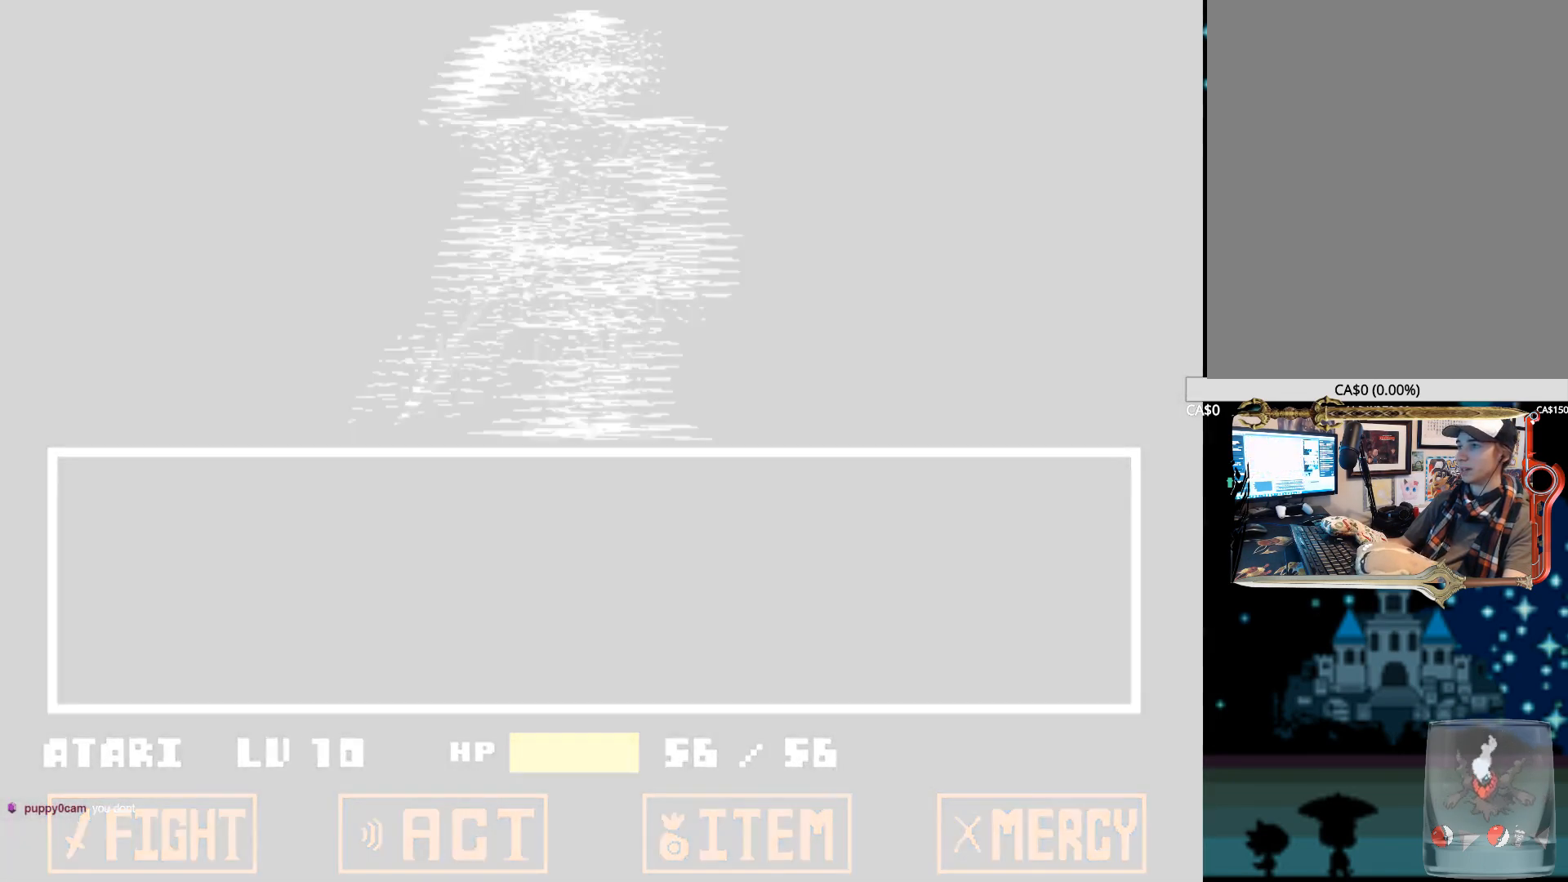
{"keys": [], "events": [[134, "z", "down"], [267, "z", "up"]]}
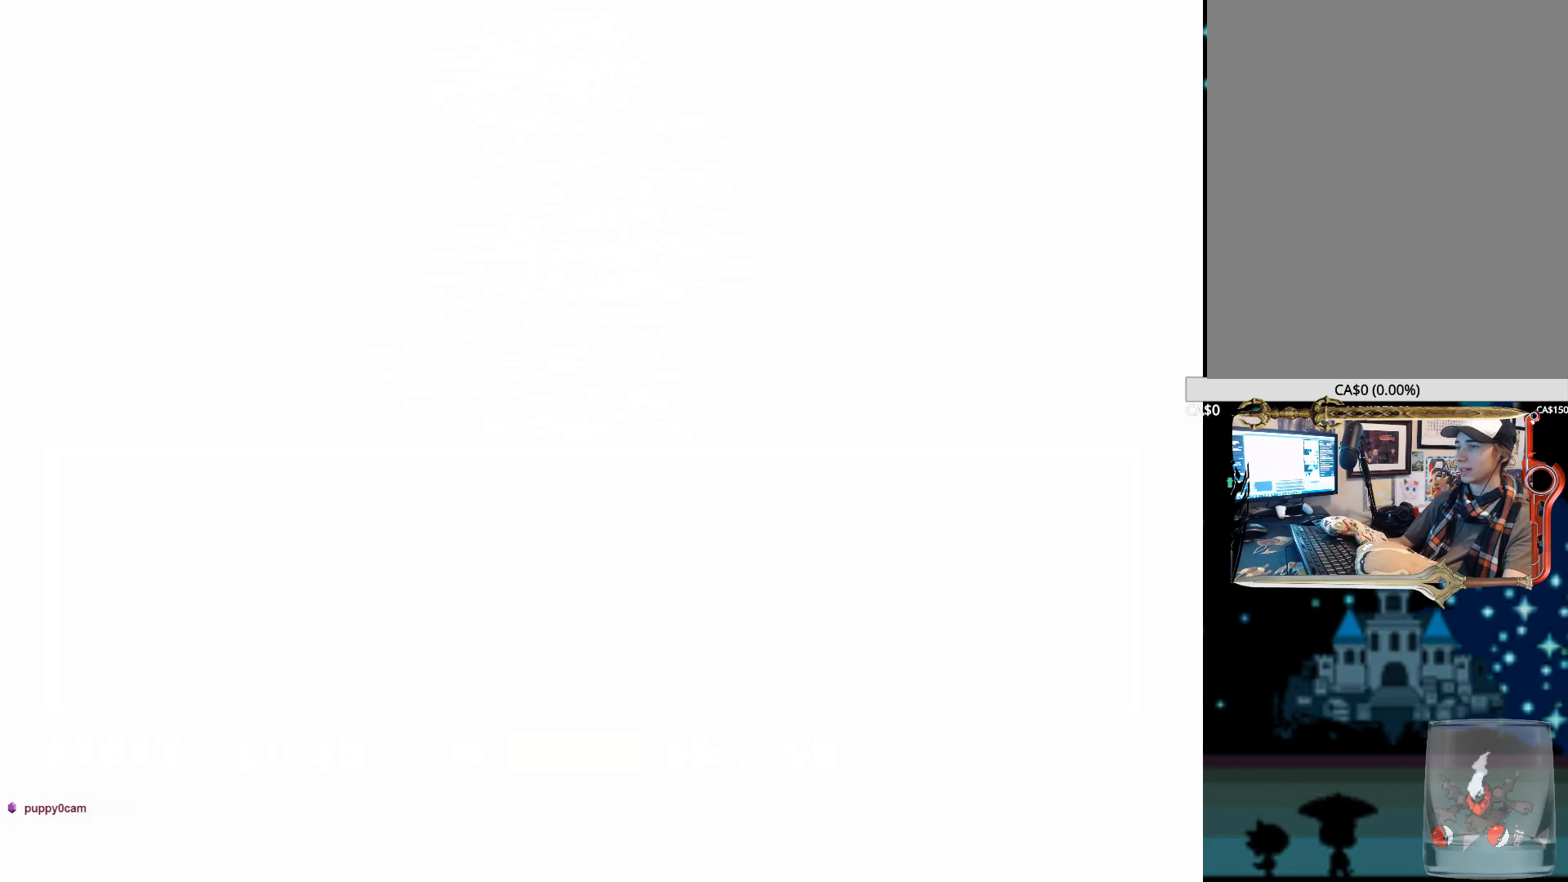
{"keys": [], "events": []}
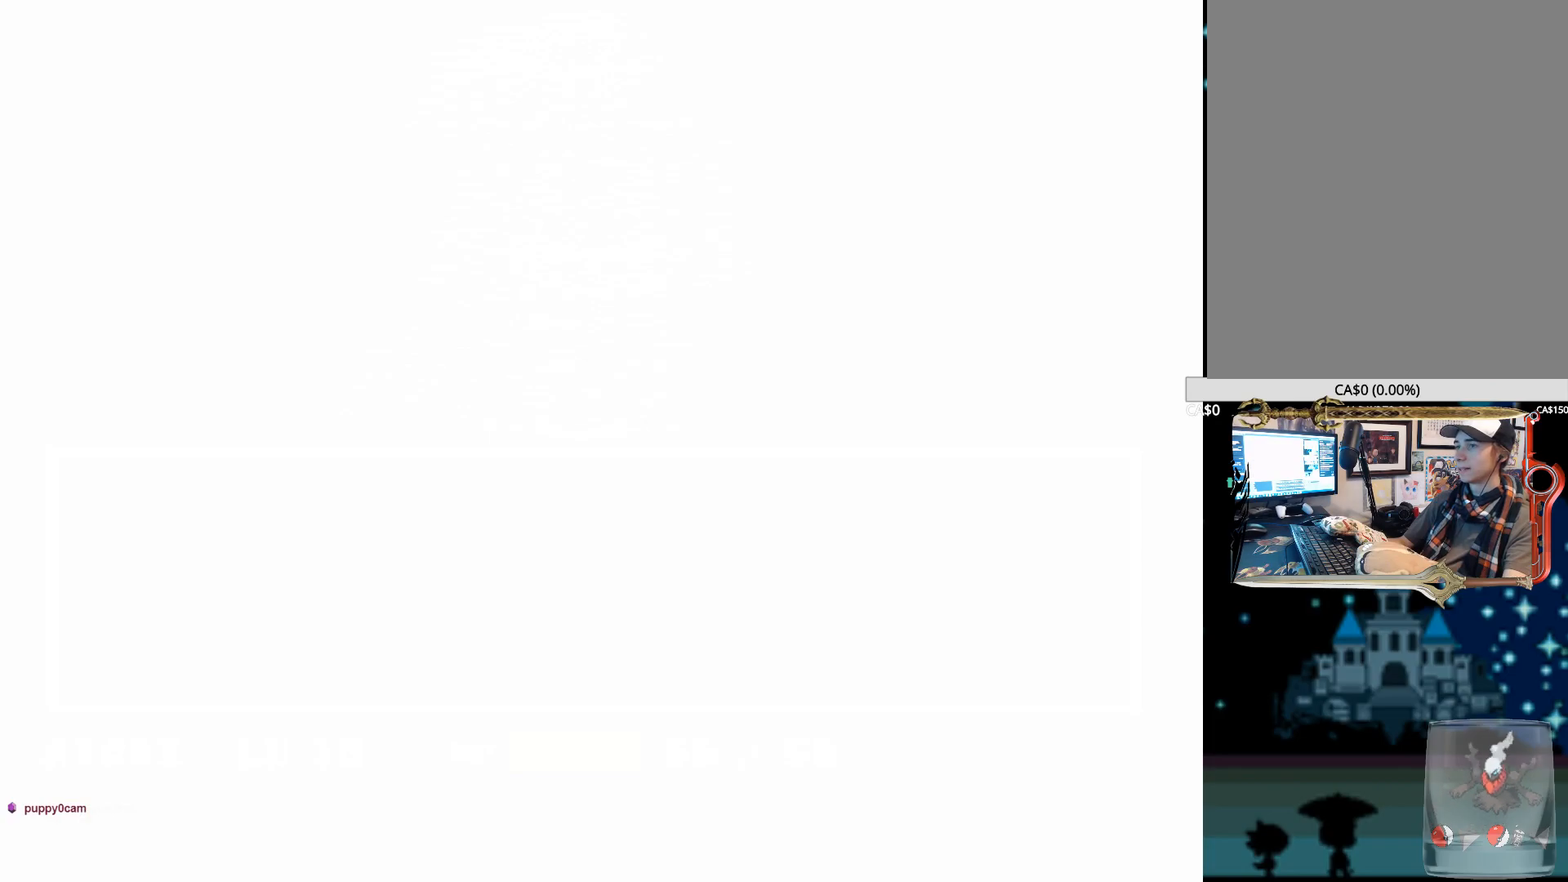
{"keys": [], "events": []}
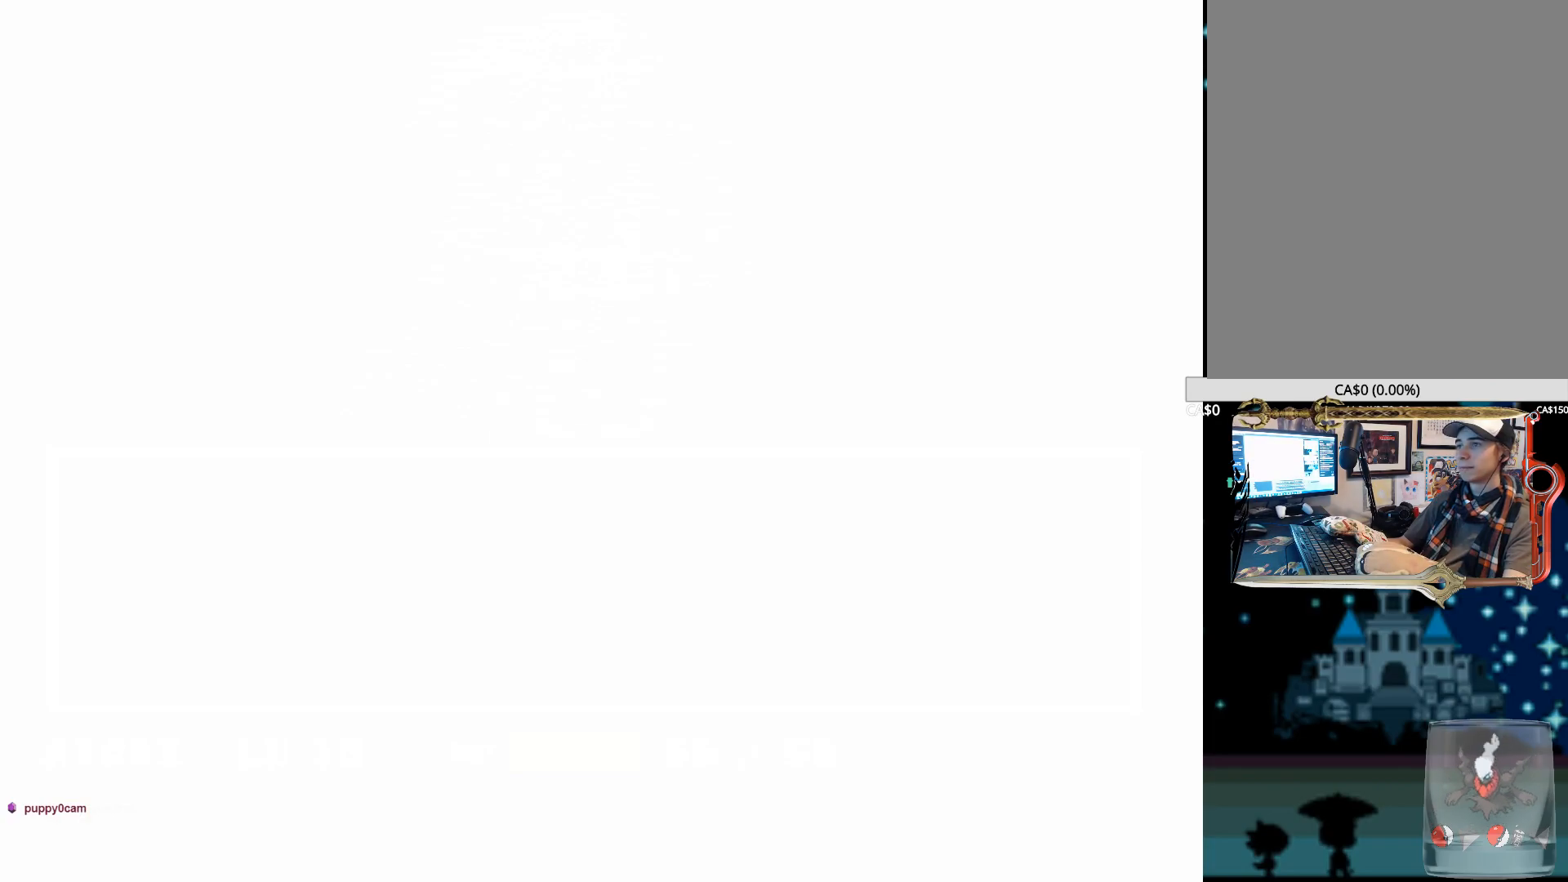
{"keys": [], "events": []}